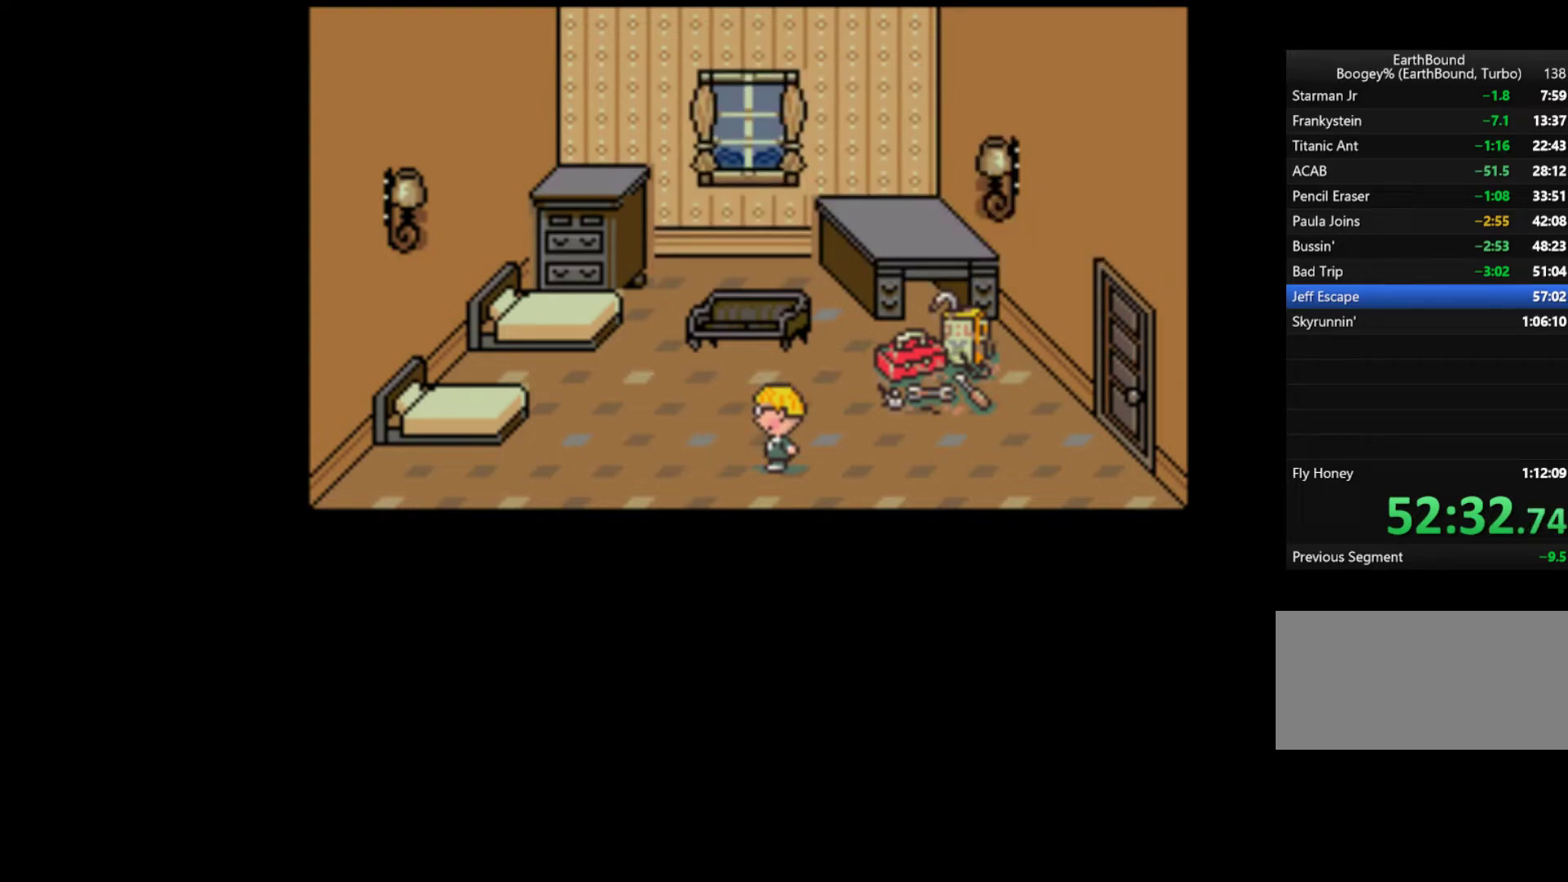
Gameplay with a controller (Nintendo layout); each line is a JSON object with the inputs held at the frame after it (dt_ms = milliseconds from this image to that frame). "events" lists button and stick changes between this image and that frame as [ms after this image, input, new state], when the widget could be followed in between. Not read: L3 R3.
{"dt_ms": 500, "buttons": [], "events": [[400, "DPAD_RIGHT", "up"]]}
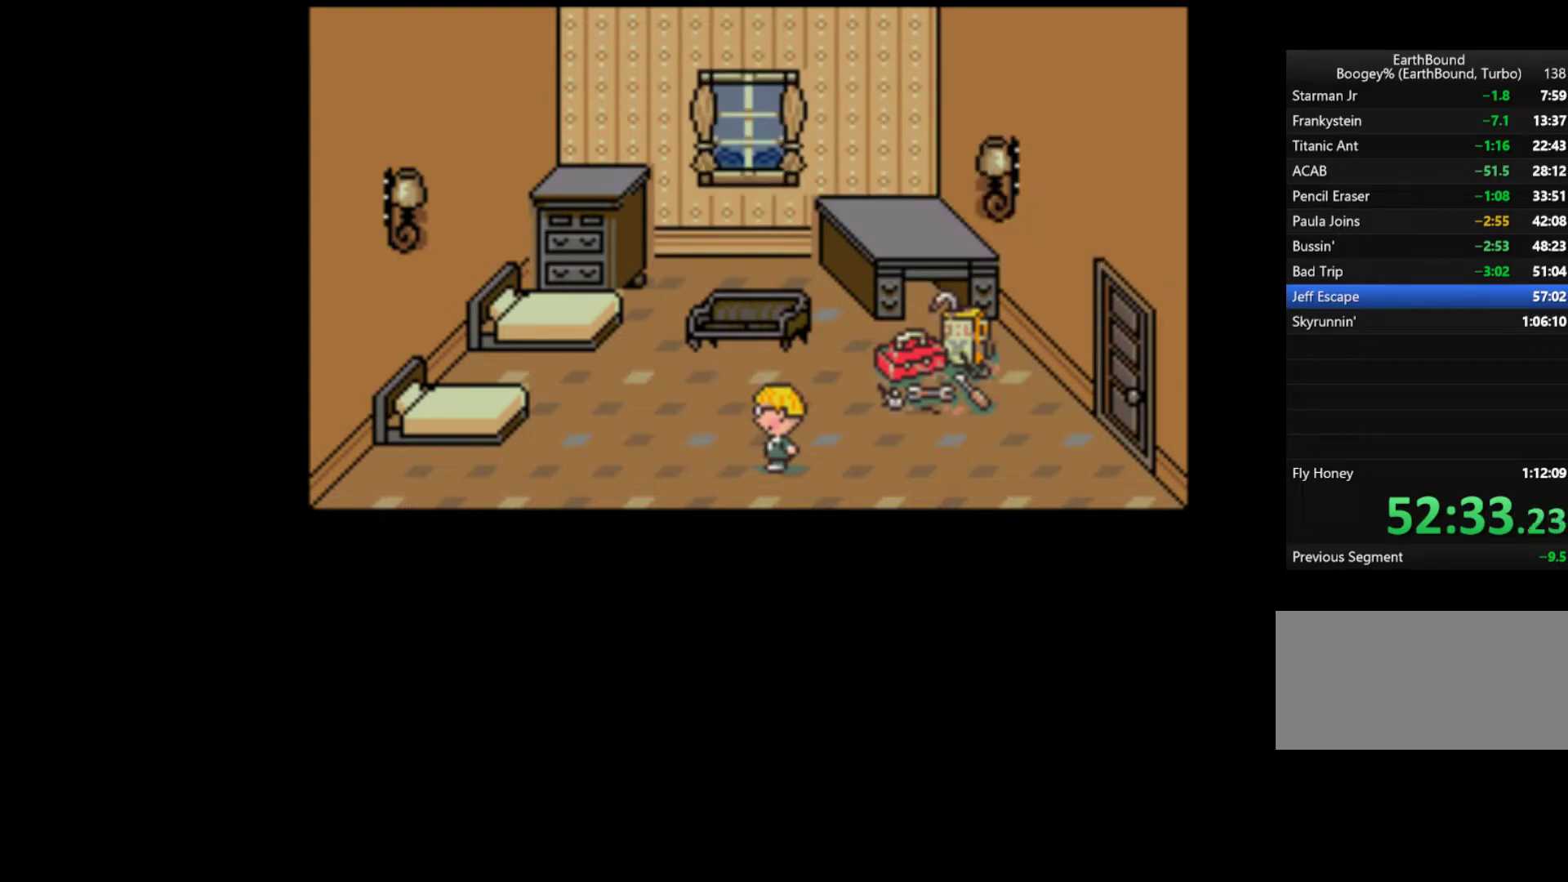
{"dt_ms": 1000, "buttons": ["A"]}
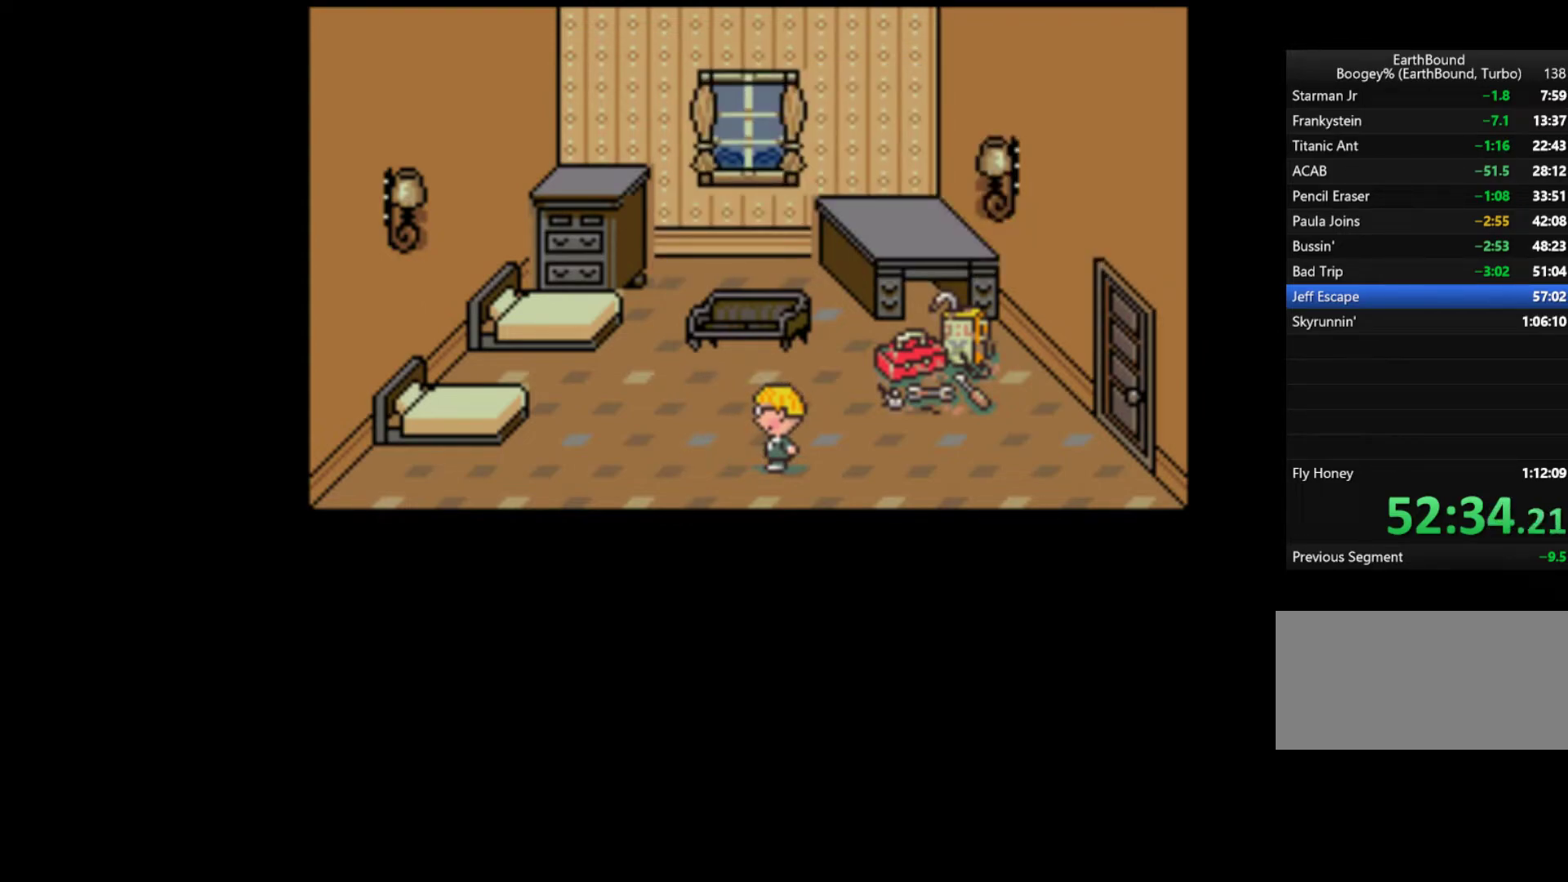
{"dt_ms": 500, "buttons": ["DPAD_RIGHT"], "events": [[17, "A", "up"], [50, "START", "down"], [83, "A", "down"], [117, "A", "up"], [183, "A", "down"], [183, "START", "up"], [250, "A", "up"], [500, "DPAD_RIGHT", "down"]]}
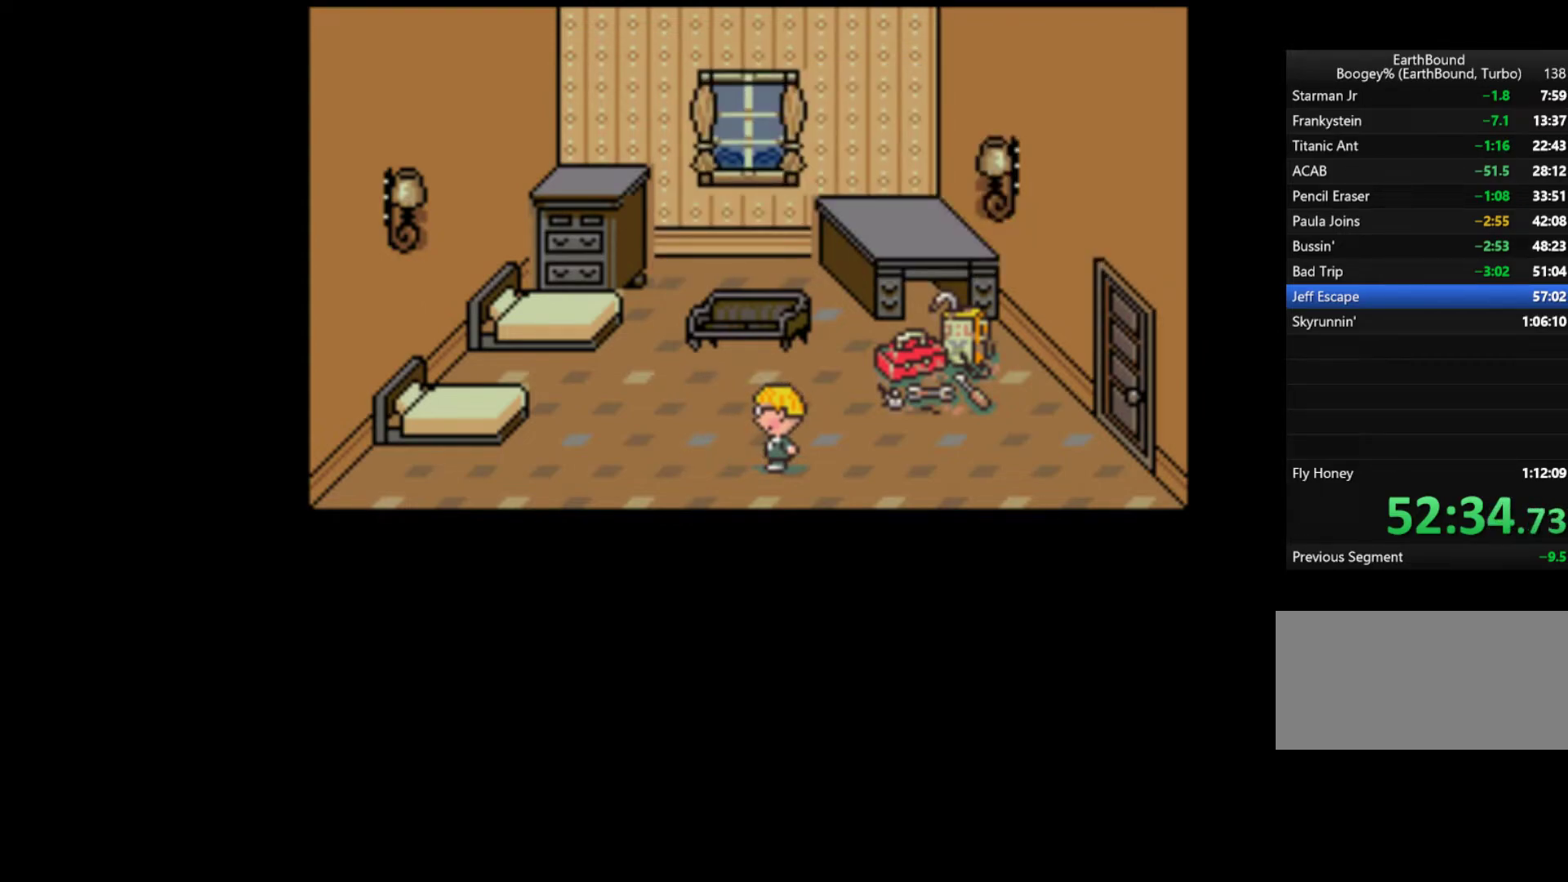
{"dt_ms": 500, "buttons": ["DPAD_RIGHT"], "events": []}
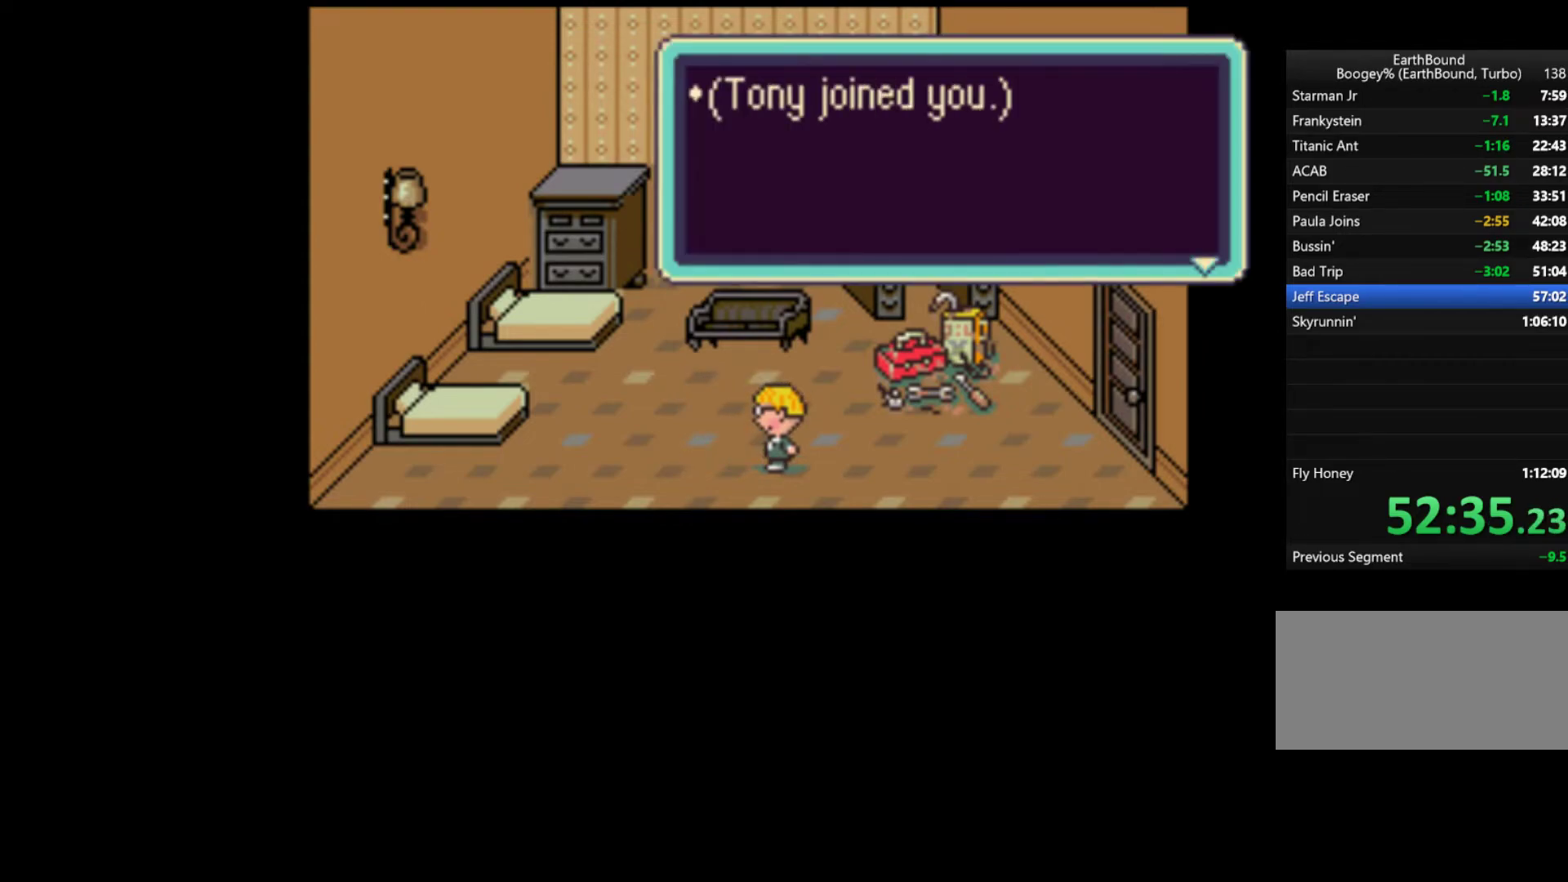
{"dt_ms": 500, "buttons": ["DPAD_RIGHT"], "events": [[50, "A", "down"], [183, "A", "up"]]}
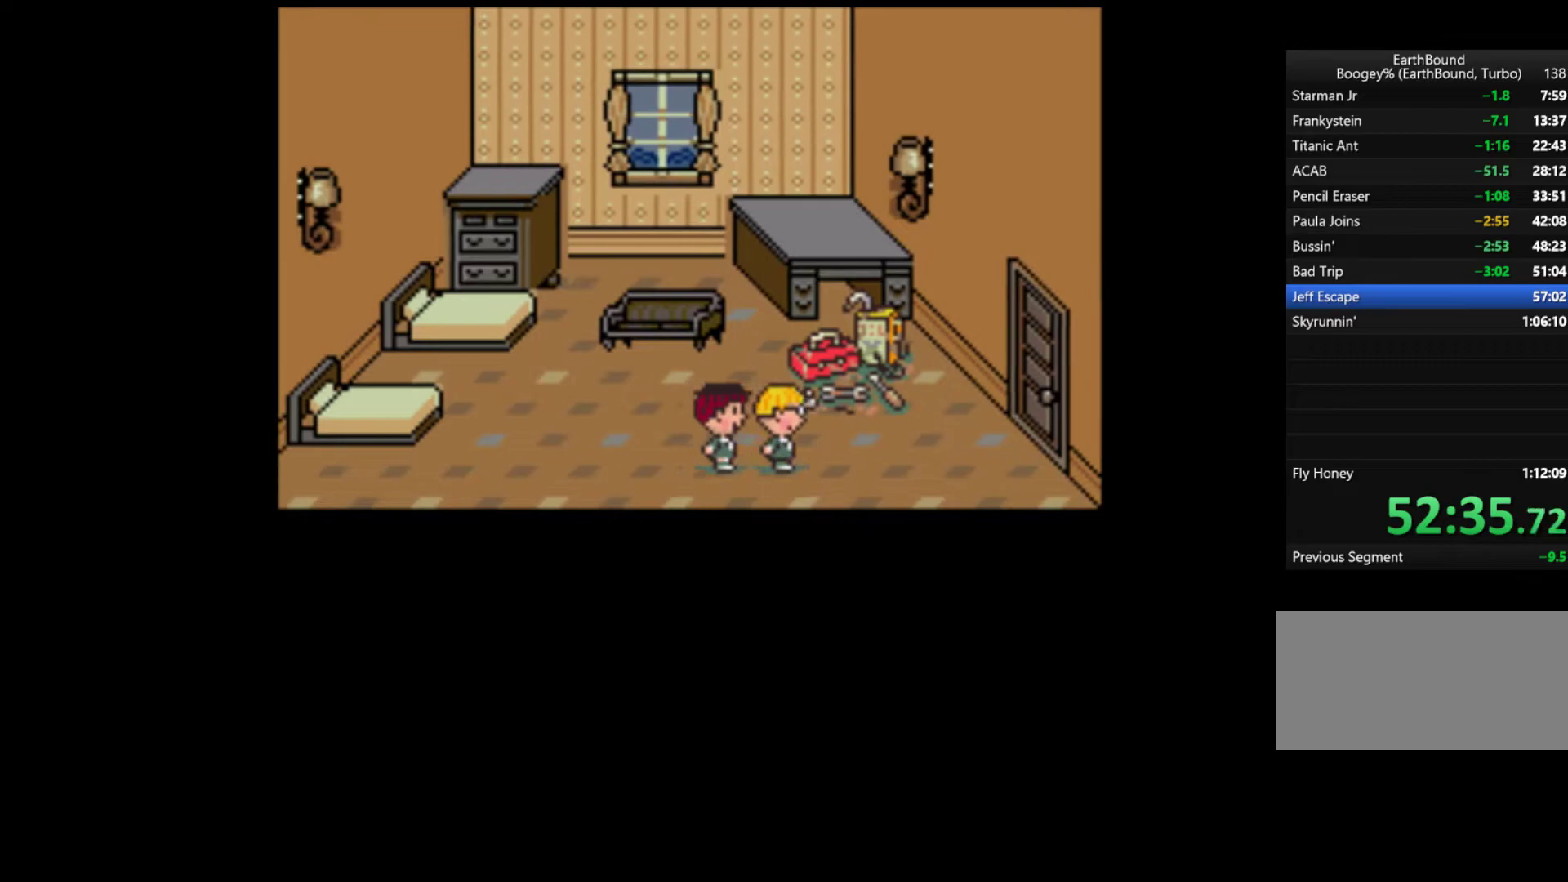
{"dt_ms": 500, "buttons": ["DPAD_RIGHT"], "events": []}
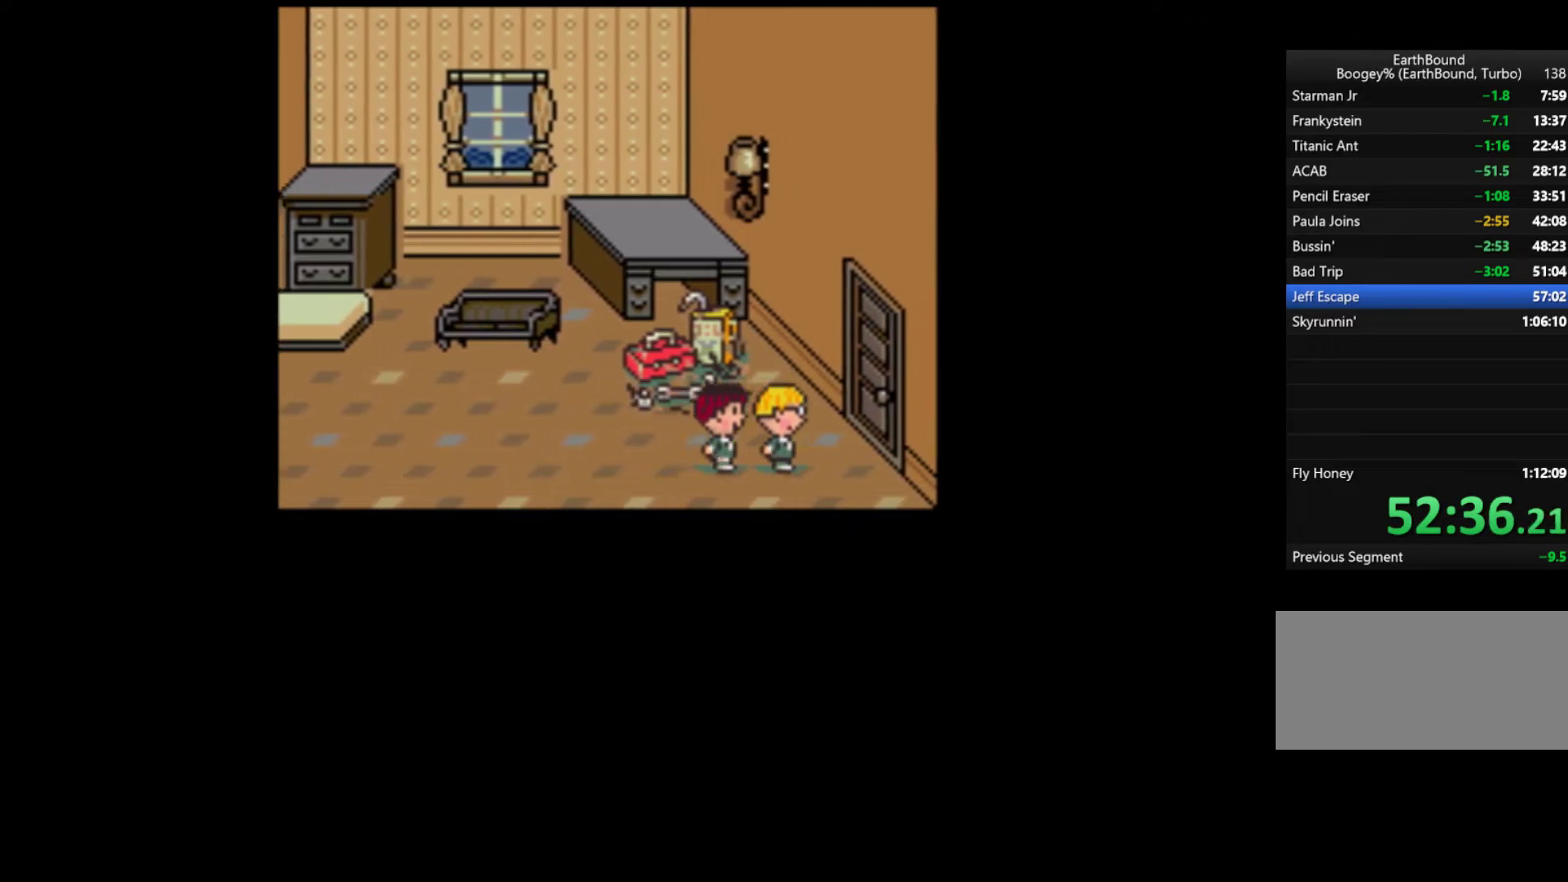
{"dt_ms": 500, "buttons": ["DPAD_RIGHT"], "events": [[50, "DPAD_UP", "down"], [150, "DPAD_UP", "up"]]}
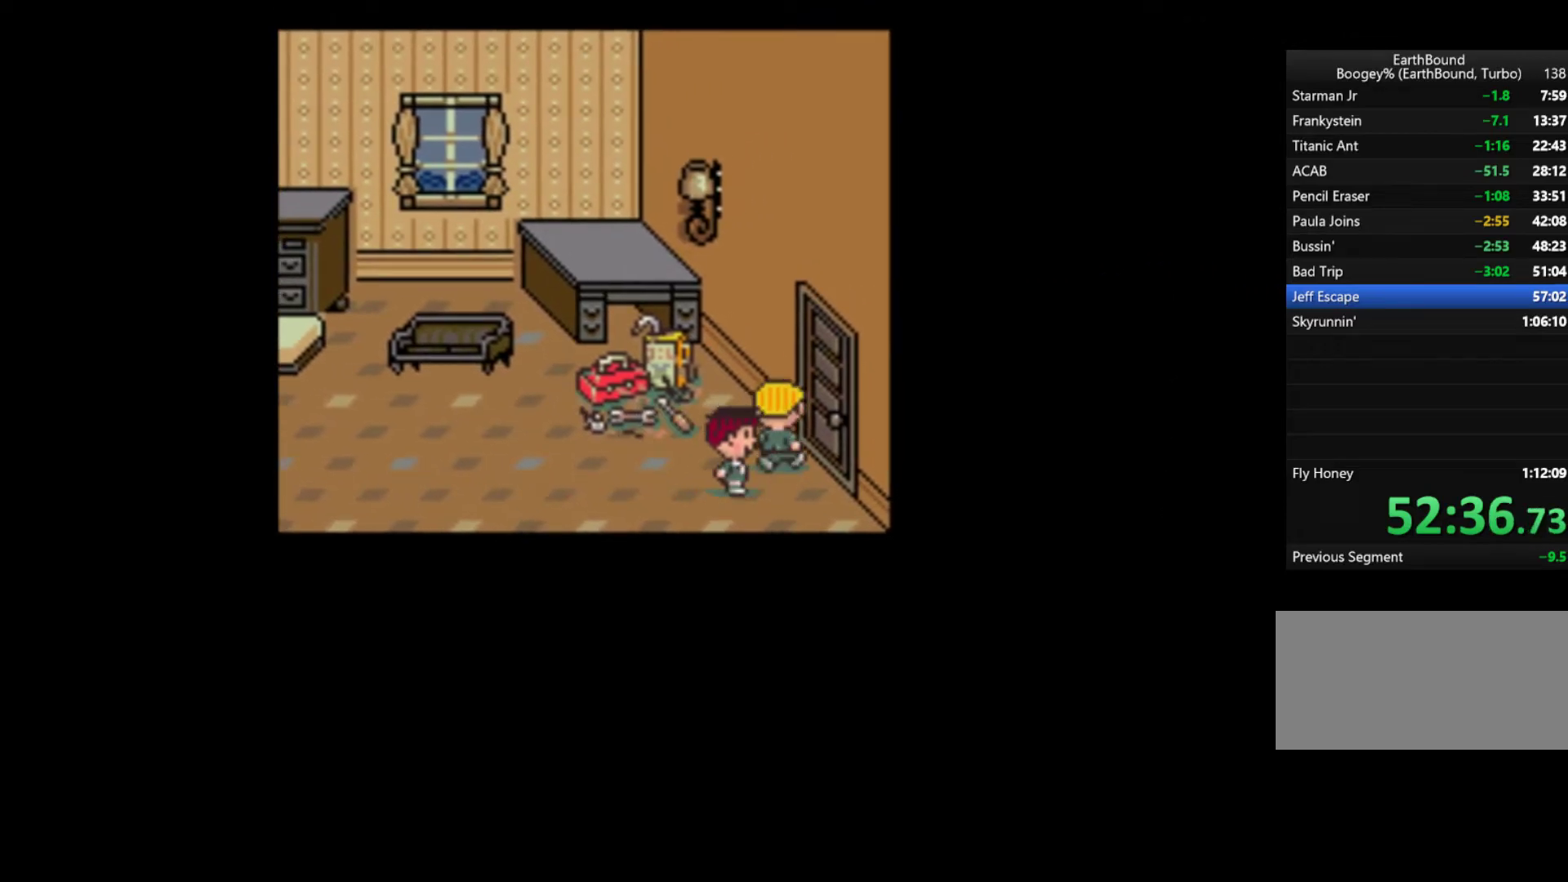
{"dt_ms": 500, "buttons": [], "events": [[67, "DPAD_RIGHT", "up"]]}
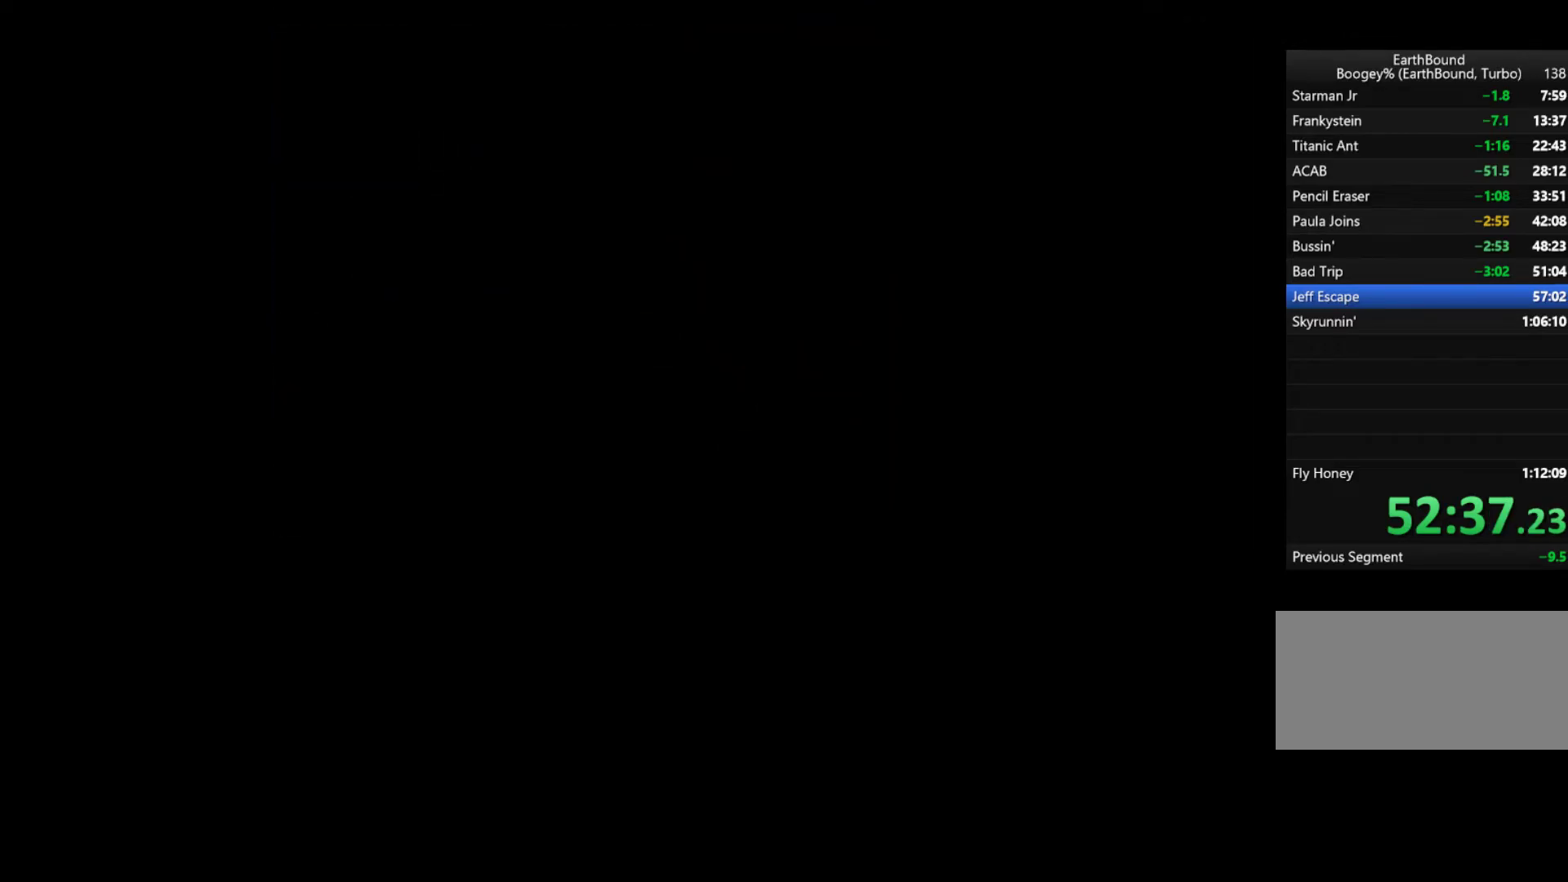
{"dt_ms": 500, "buttons": [], "events": []}
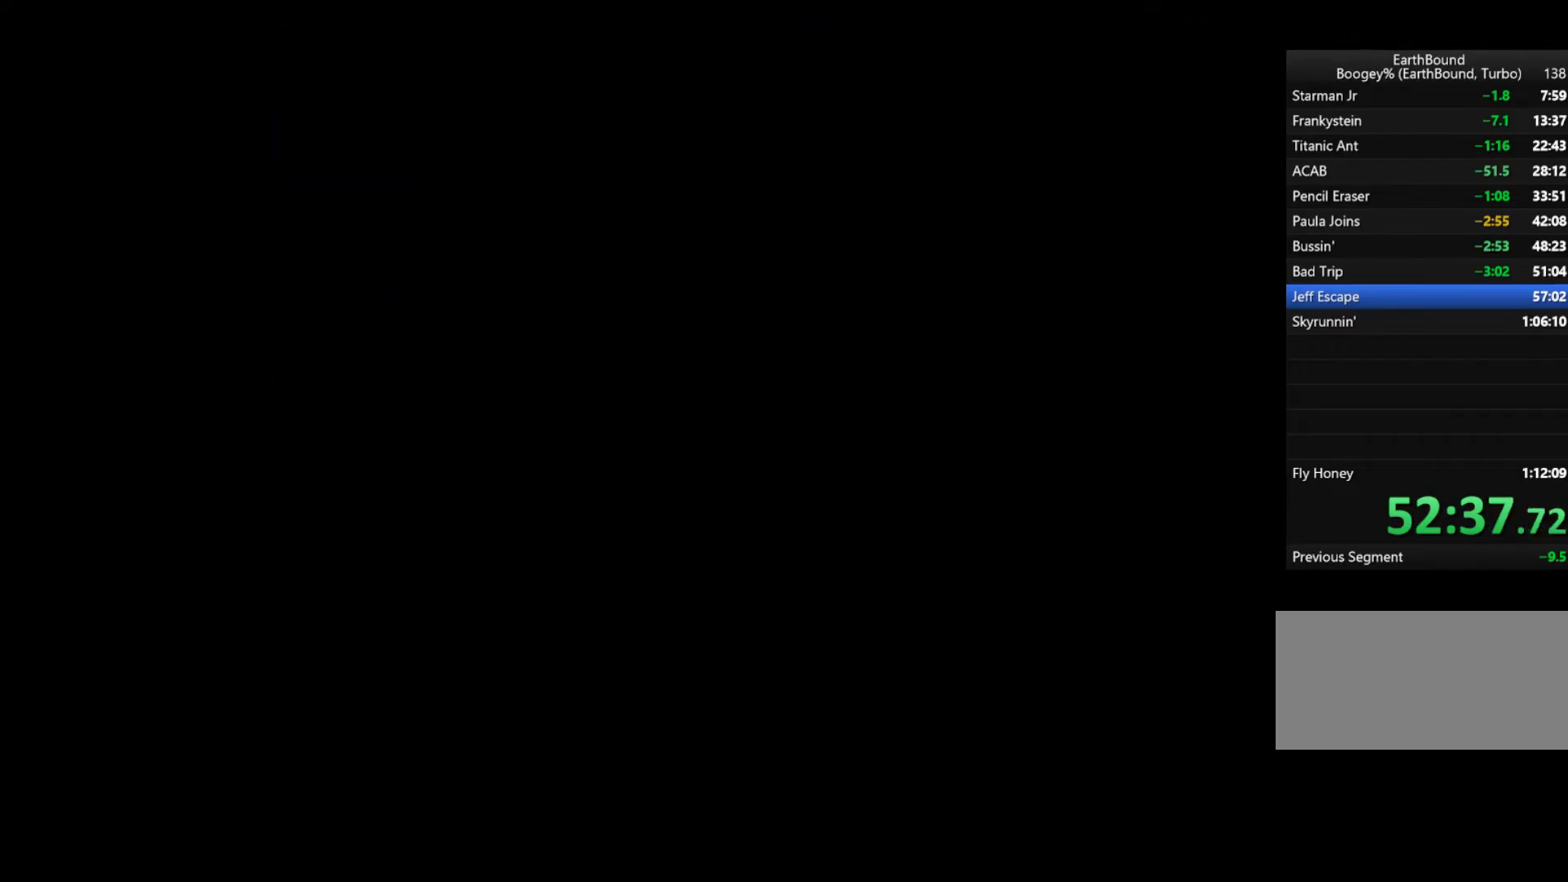
{"dt_ms": 500, "buttons": ["DPAD_LEFT"], "events": [[183, "DPAD_LEFT", "down"], [217, "DPAD_LEFT", "up"], [267, "DPAD_DOWN", "down"], [433, "DPAD_DOWN", "up"], [433, "DPAD_LEFT", "down"]]}
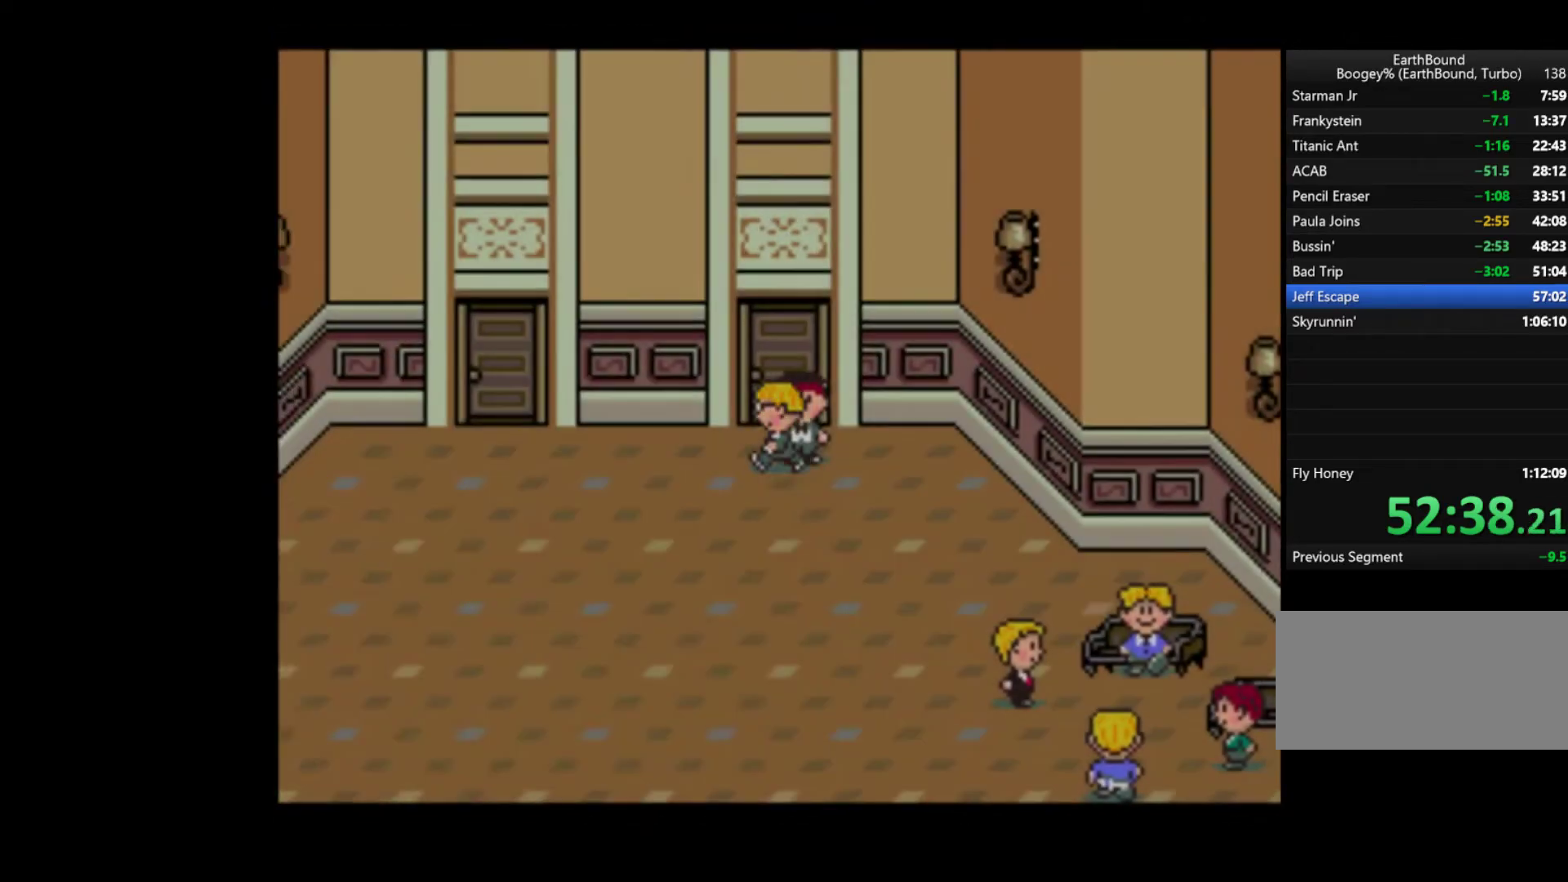
{"dt_ms": 500, "buttons": ["DPAD_LEFT"], "events": []}
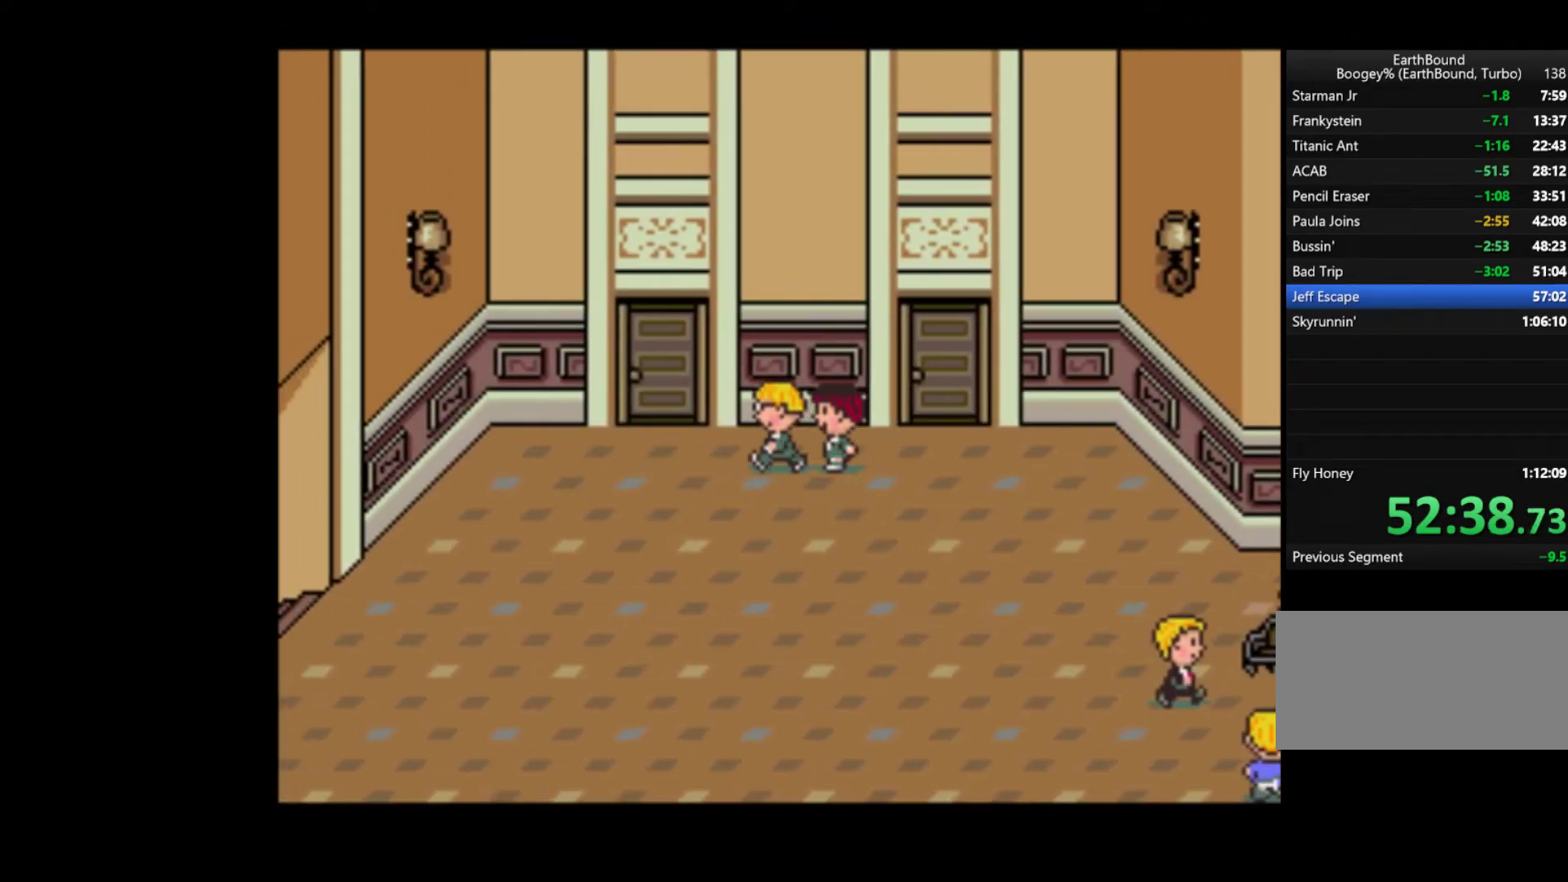
{"dt_ms": 500, "buttons": ["DPAD_DOWN", "DPAD_LEFT"], "events": [[483, "DPAD_DOWN", "down"]]}
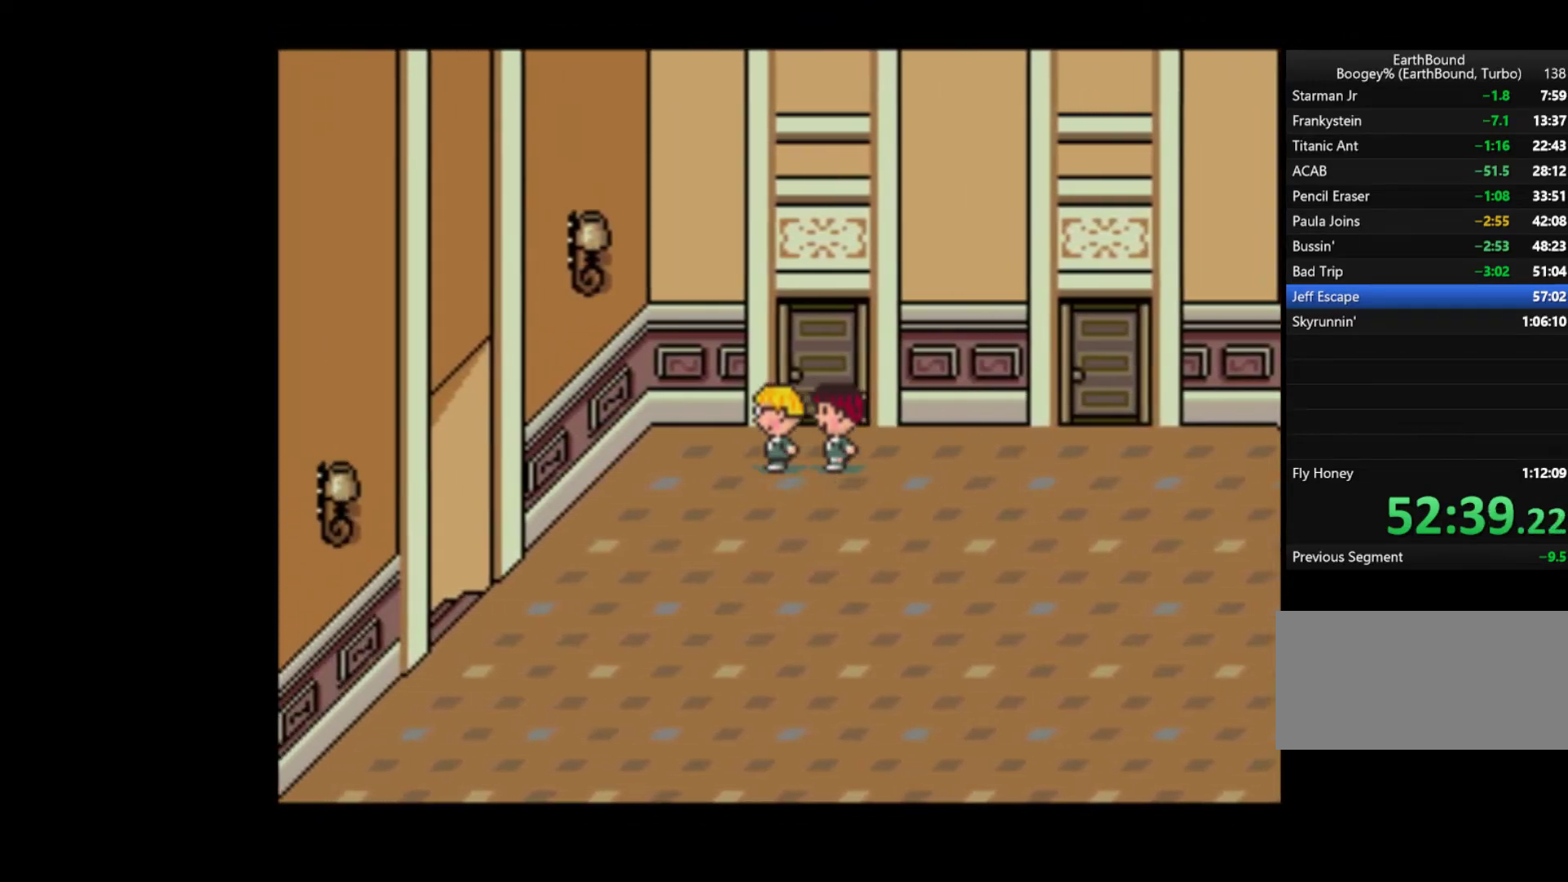
{"dt_ms": 500, "buttons": ["DPAD_DOWN", "DPAD_LEFT"], "events": []}
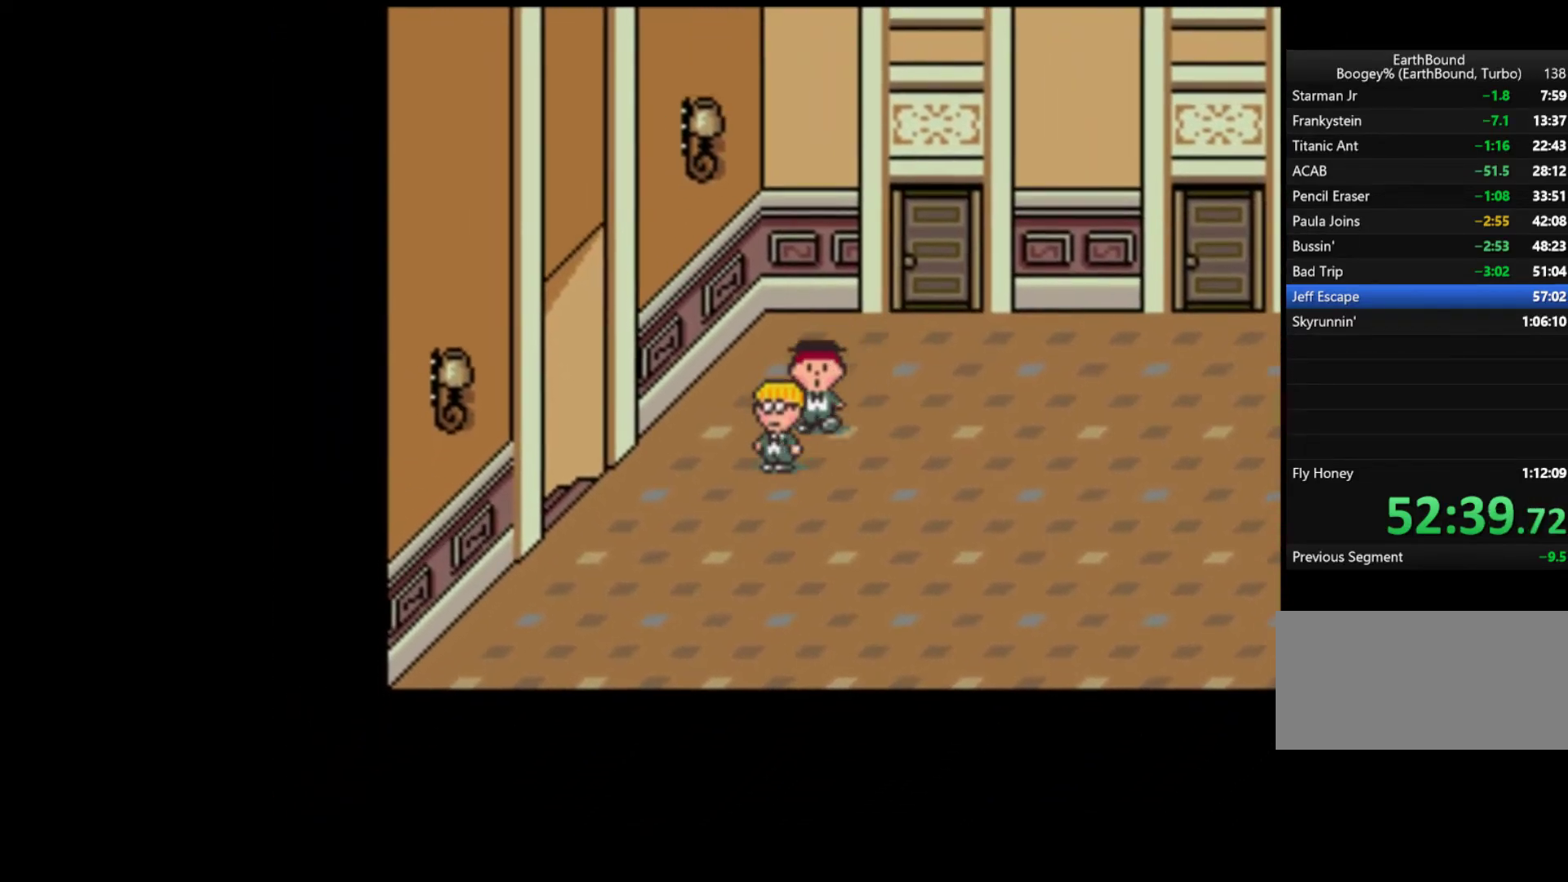
{"dt_ms": 500, "buttons": ["DPAD_LEFT"], "events": [[50, "DPAD_DOWN", "up"]]}
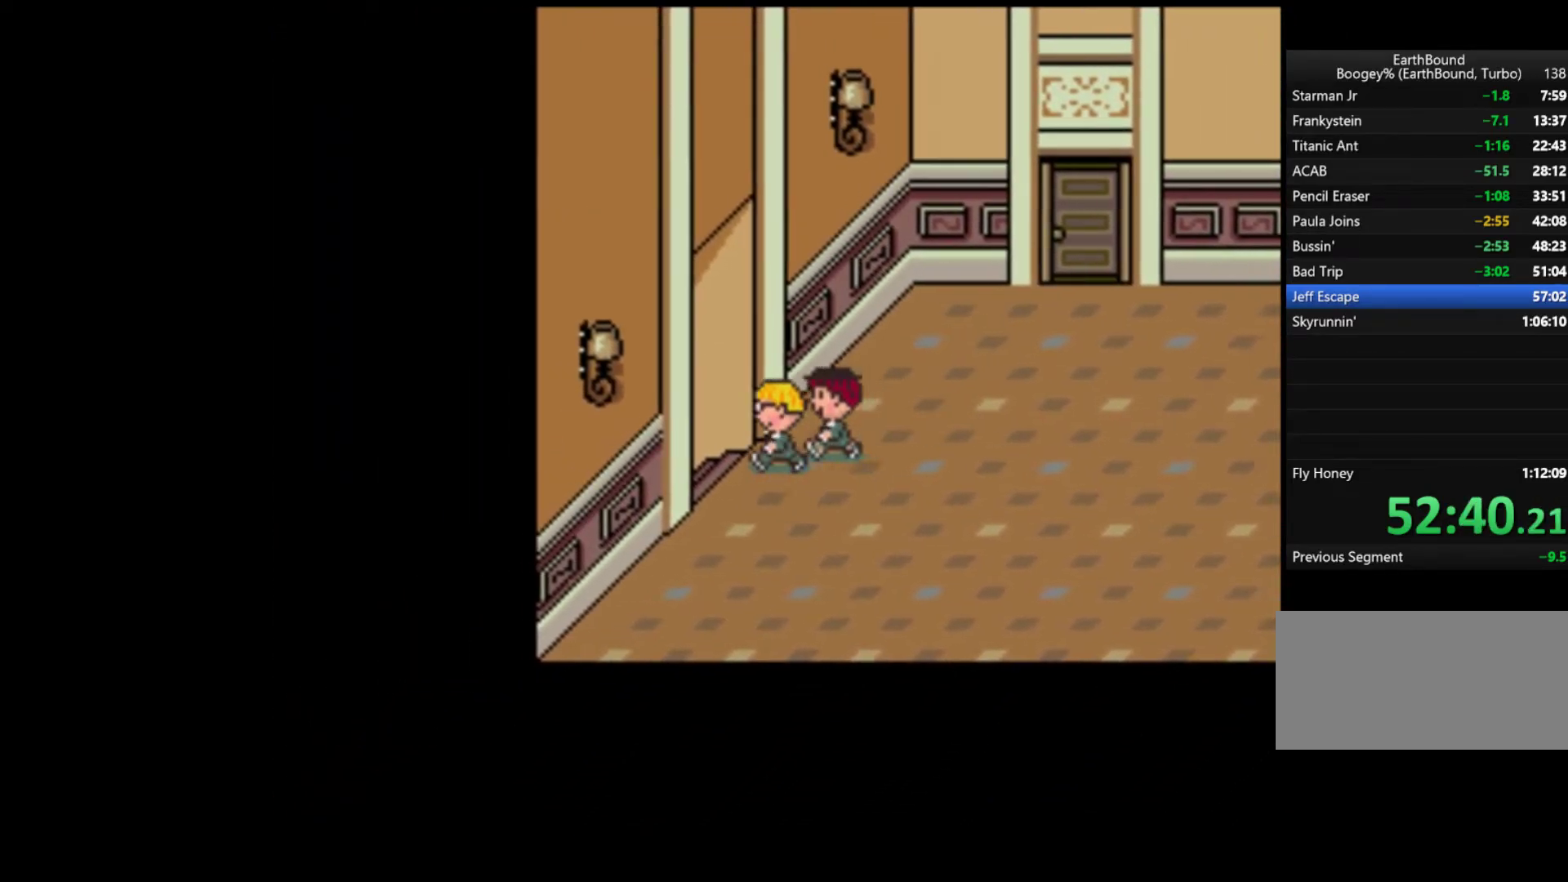
{"dt_ms": 500, "buttons": ["DPAD_RIGHT"], "events": [[217, "DPAD_LEFT", "up"], [283, "DPAD_RIGHT", "down"]]}
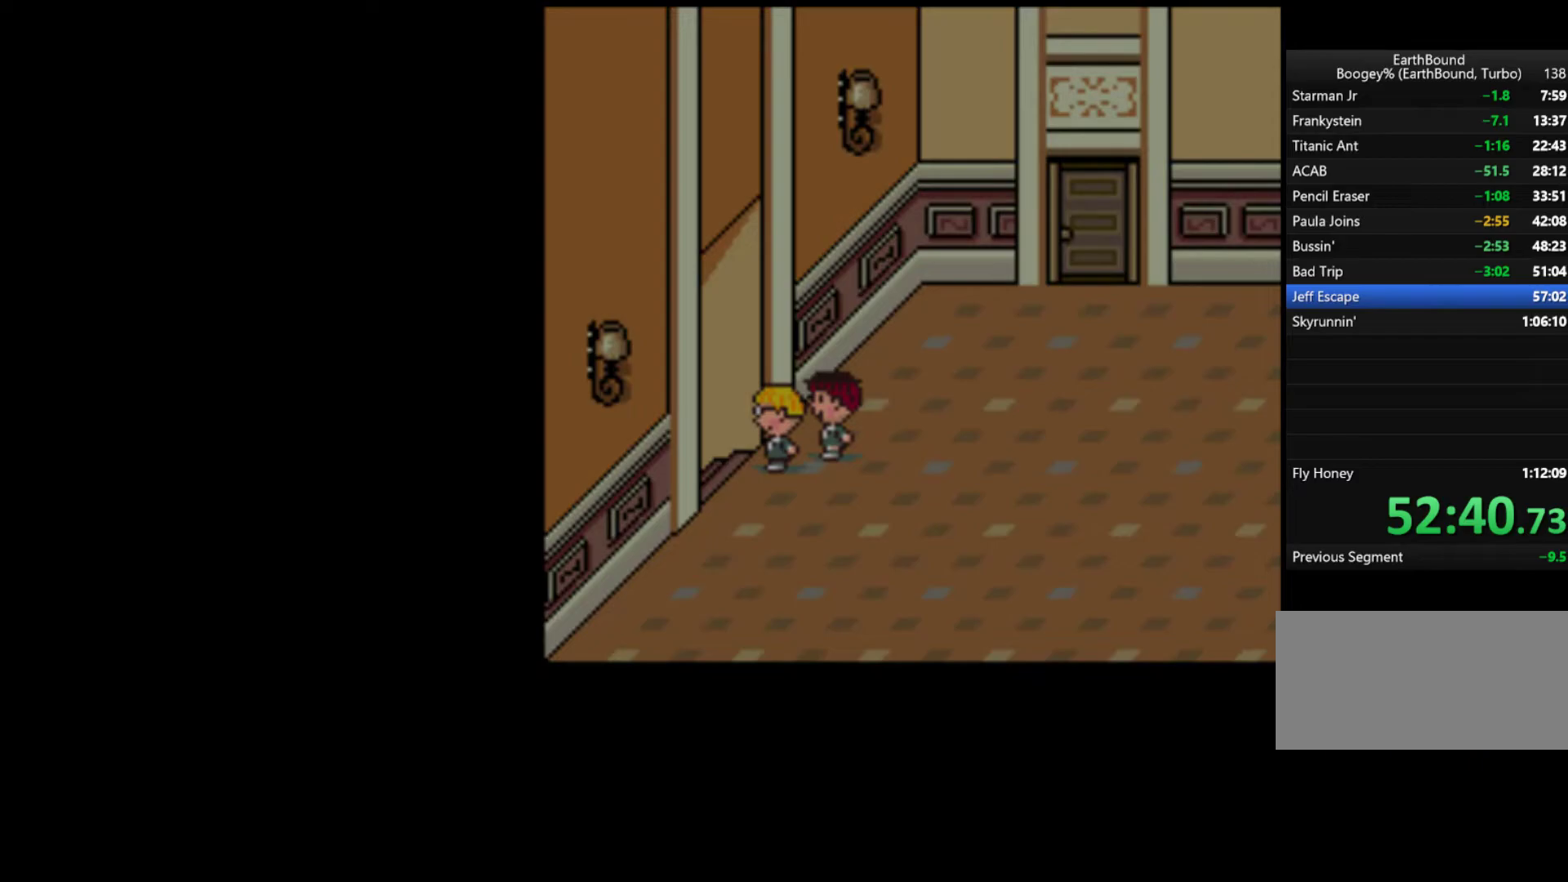
{"dt_ms": 500, "buttons": ["DPAD_RIGHT"], "events": []}
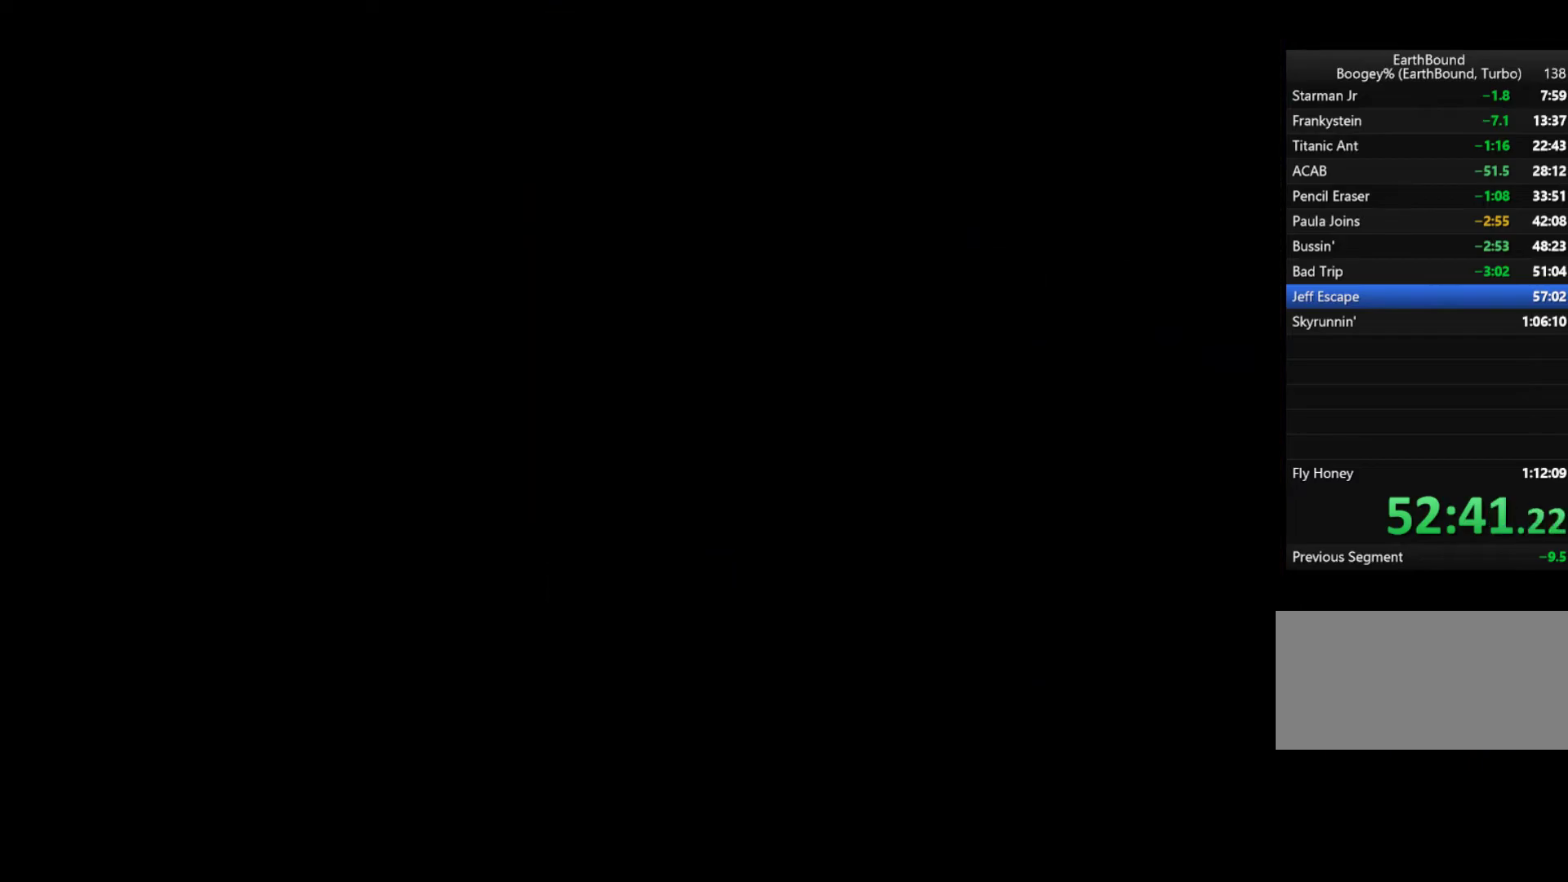
{"dt_ms": 500, "buttons": ["DPAD_RIGHT"], "events": []}
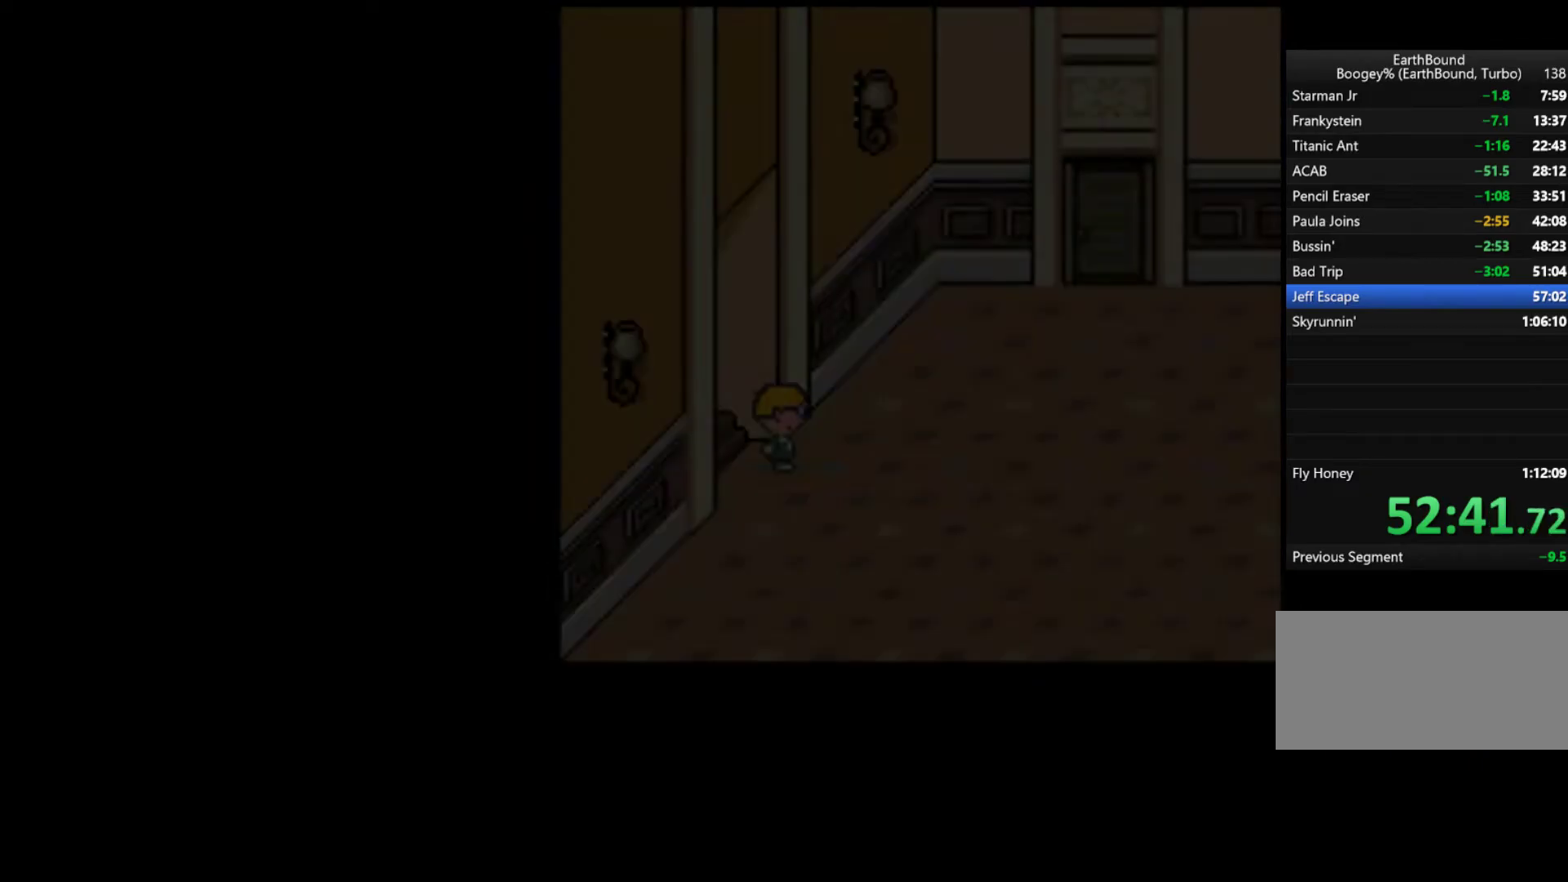
{"dt_ms": 500, "buttons": ["DPAD_RIGHT"], "events": []}
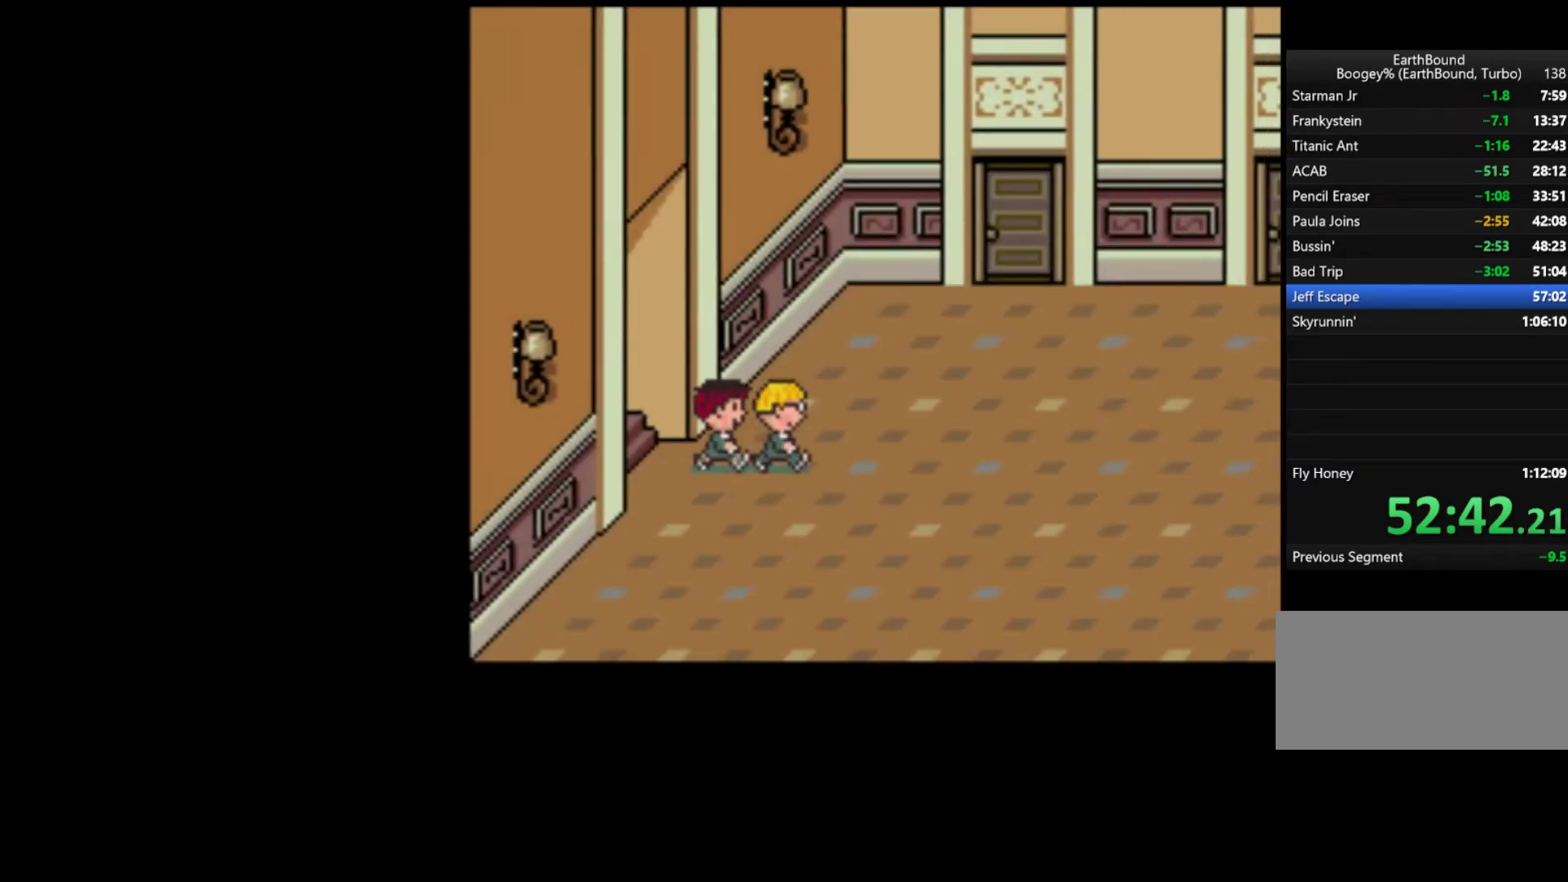
{"dt_ms": 500, "buttons": ["DPAD_UP", "DPAD_RIGHT"], "events": [[183, "DPAD_UP", "down"]]}
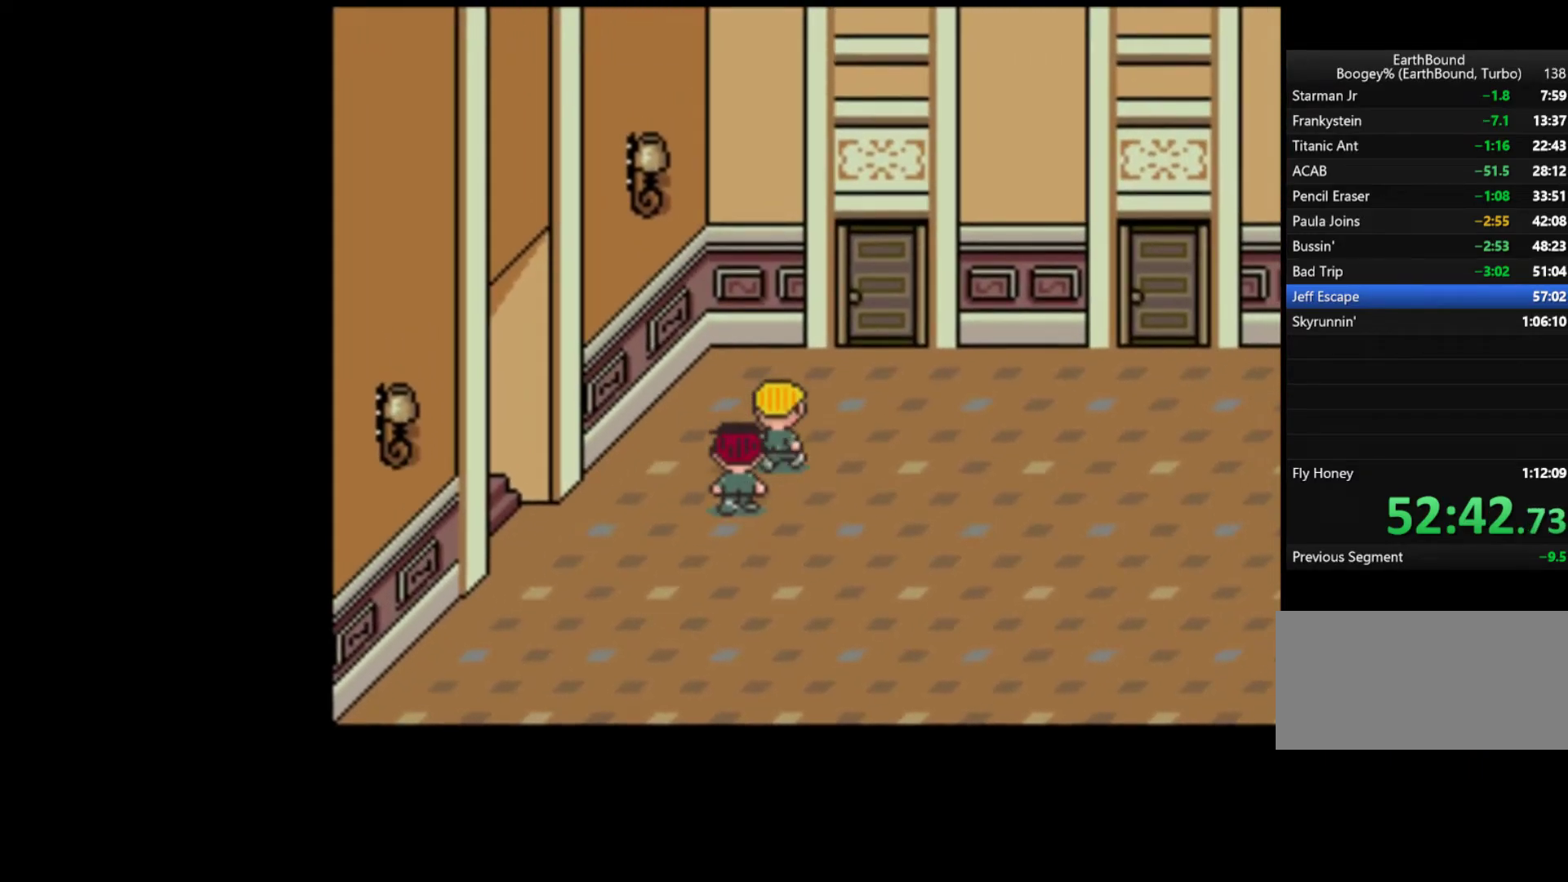
{"dt_ms": 500, "buttons": ["DPAD_UP"], "events": [[417, "DPAD_RIGHT", "up"]]}
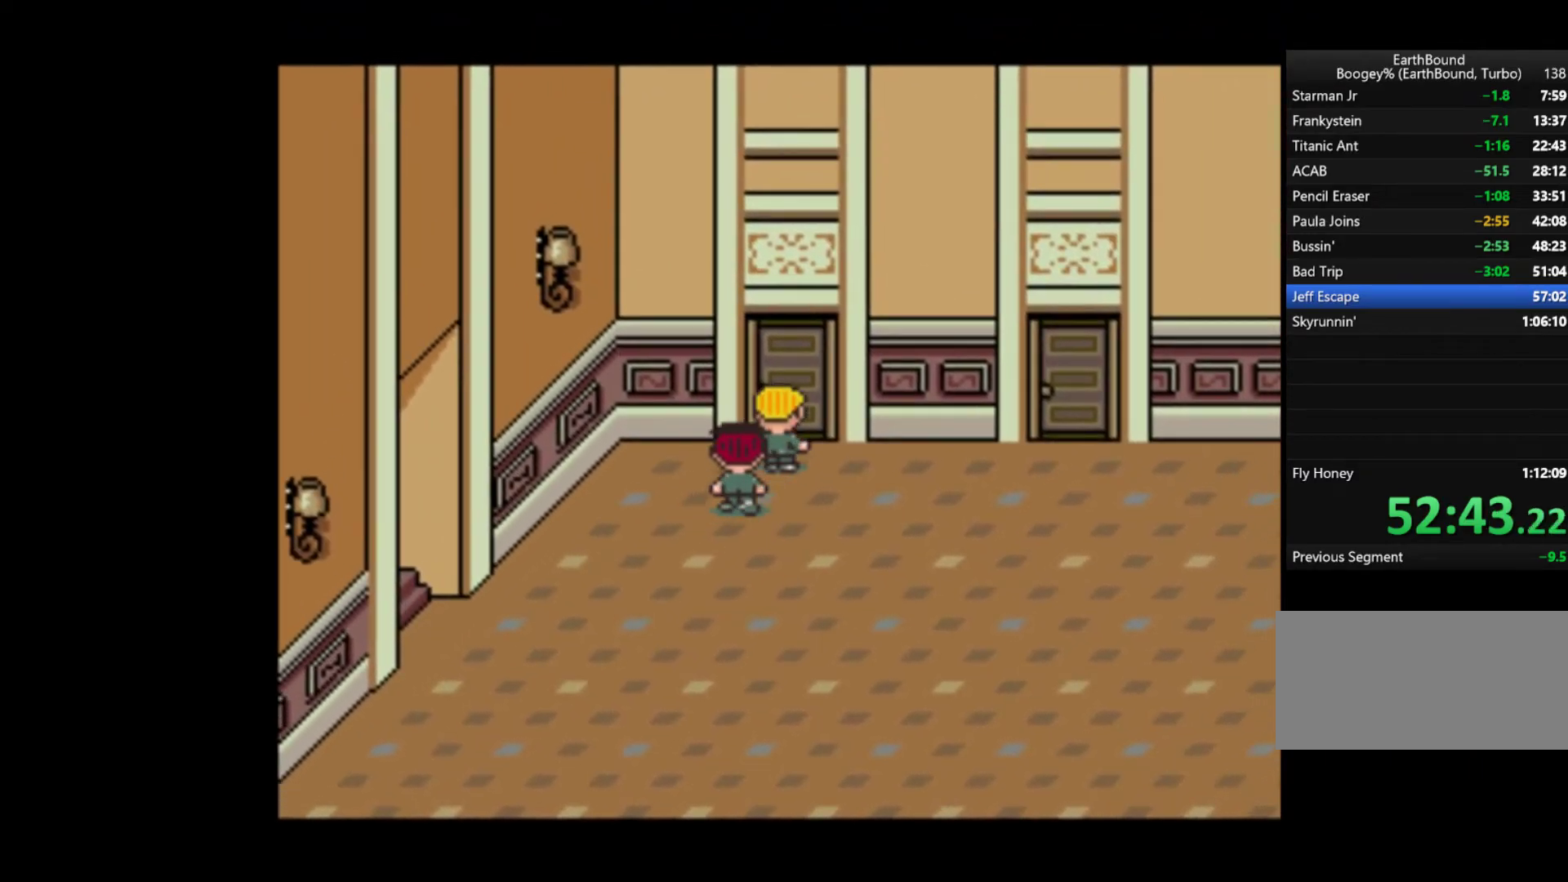
{"dt_ms": 500, "buttons": ["DPAD_LEFT"], "events": [[150, "DPAD_UP", "up"], [217, "DPAD_LEFT", "down"]]}
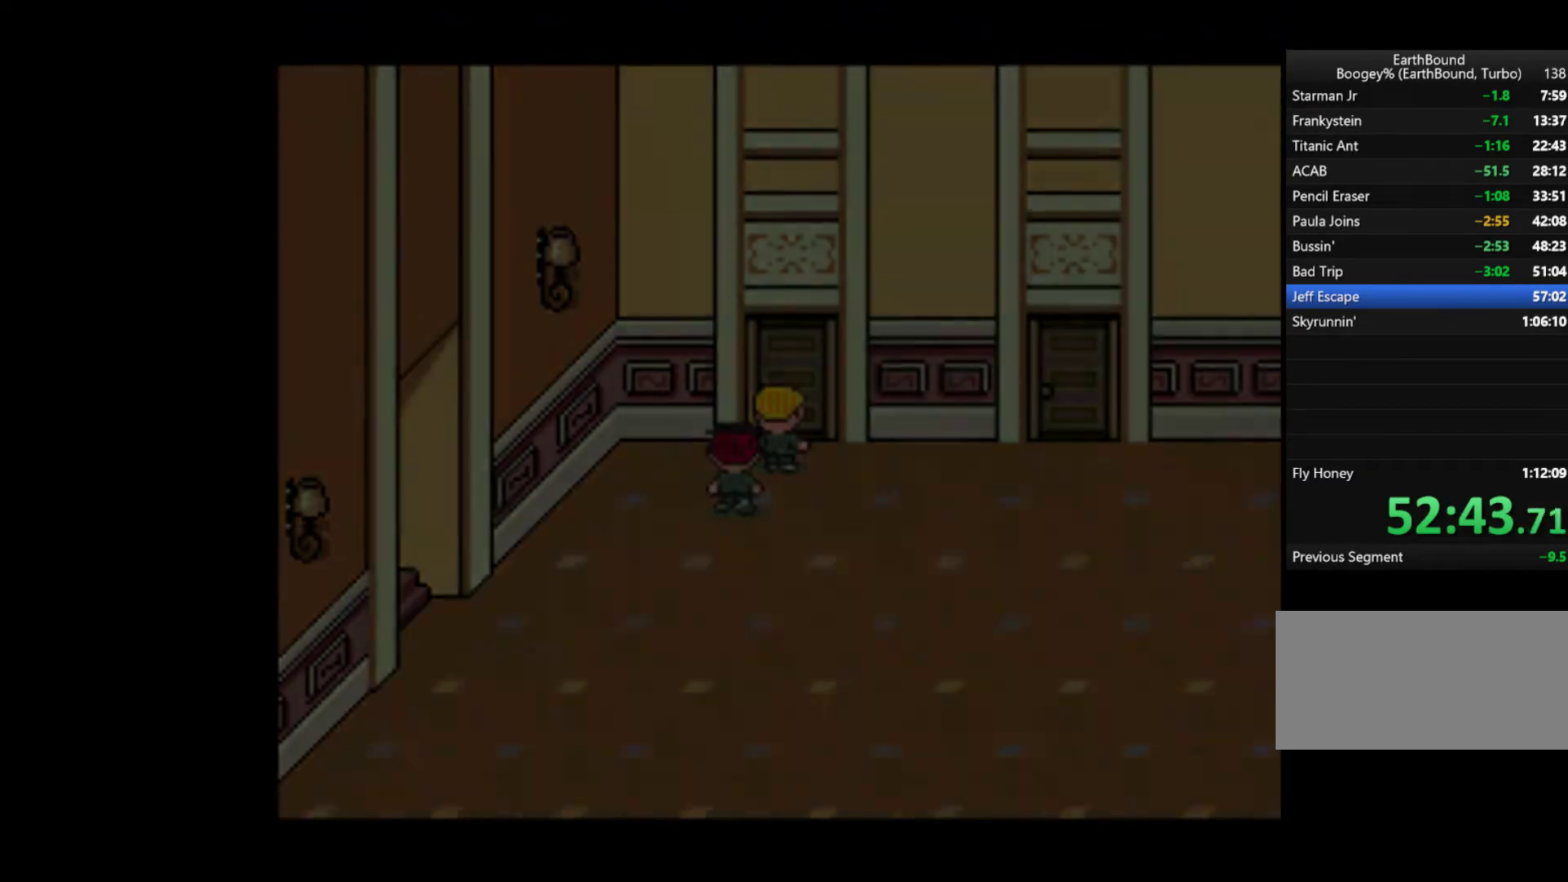
{"dt_ms": 500, "buttons": ["DPAD_LEFT"], "events": []}
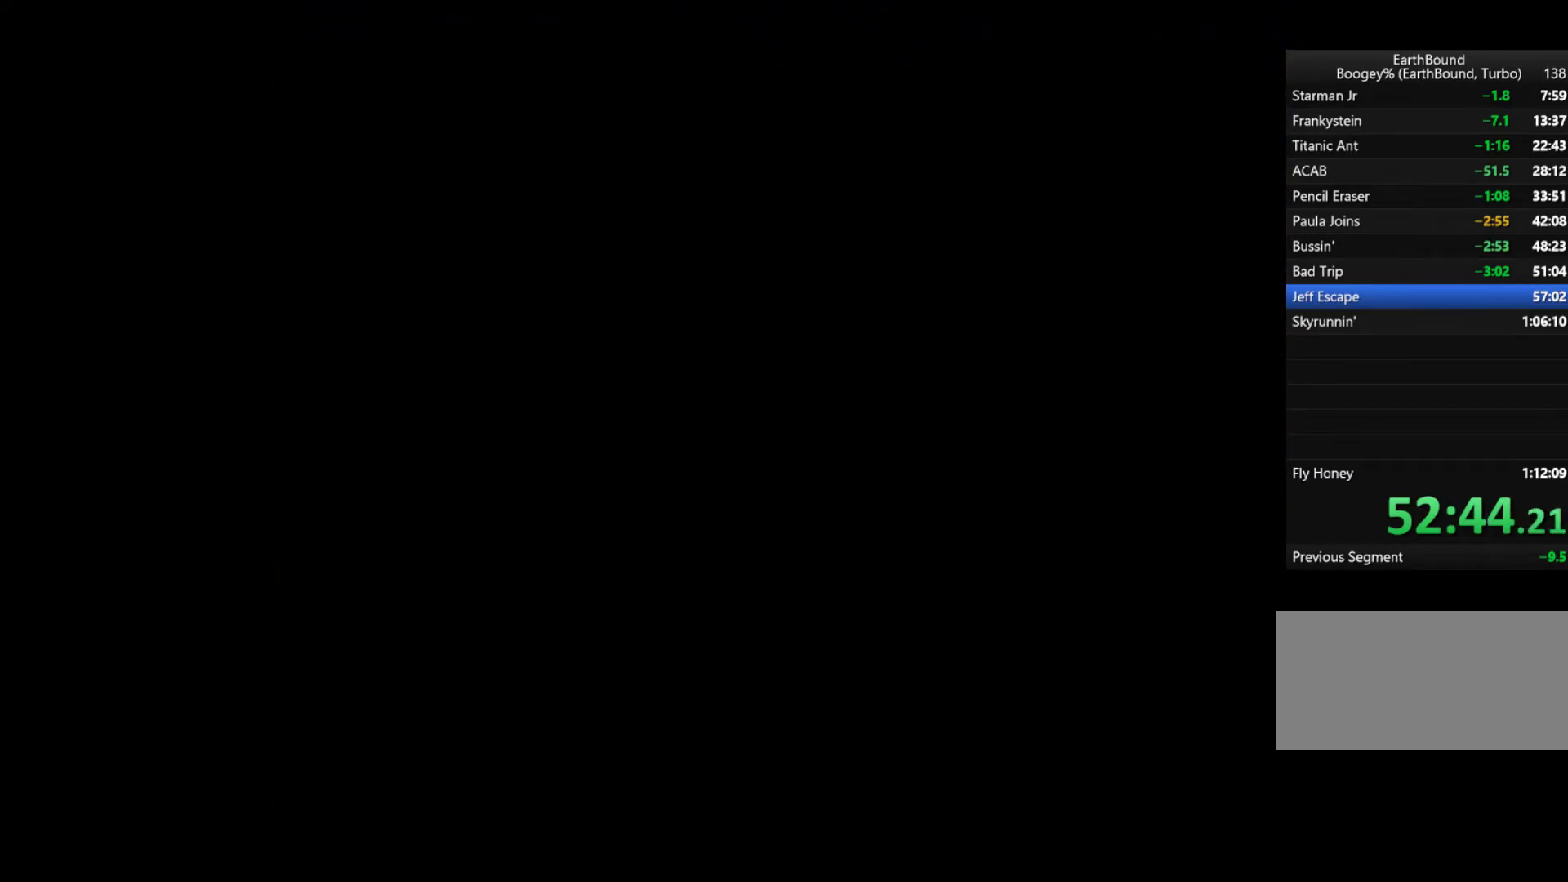
{"dt_ms": 500, "buttons": ["DPAD_LEFT"], "events": []}
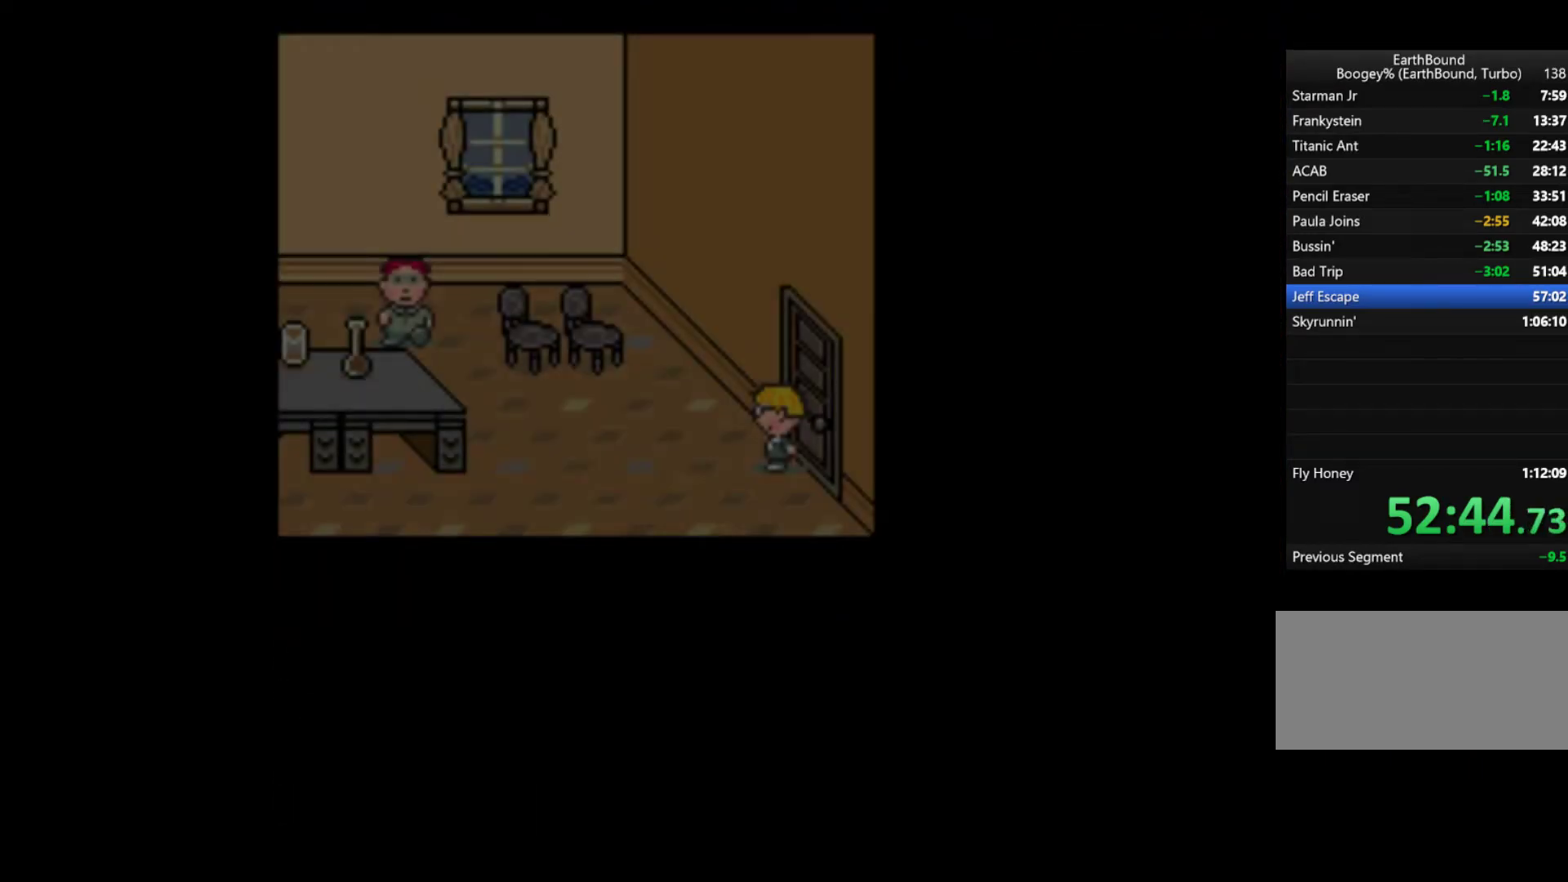
{"dt_ms": 500, "buttons": ["DPAD_LEFT"], "events": []}
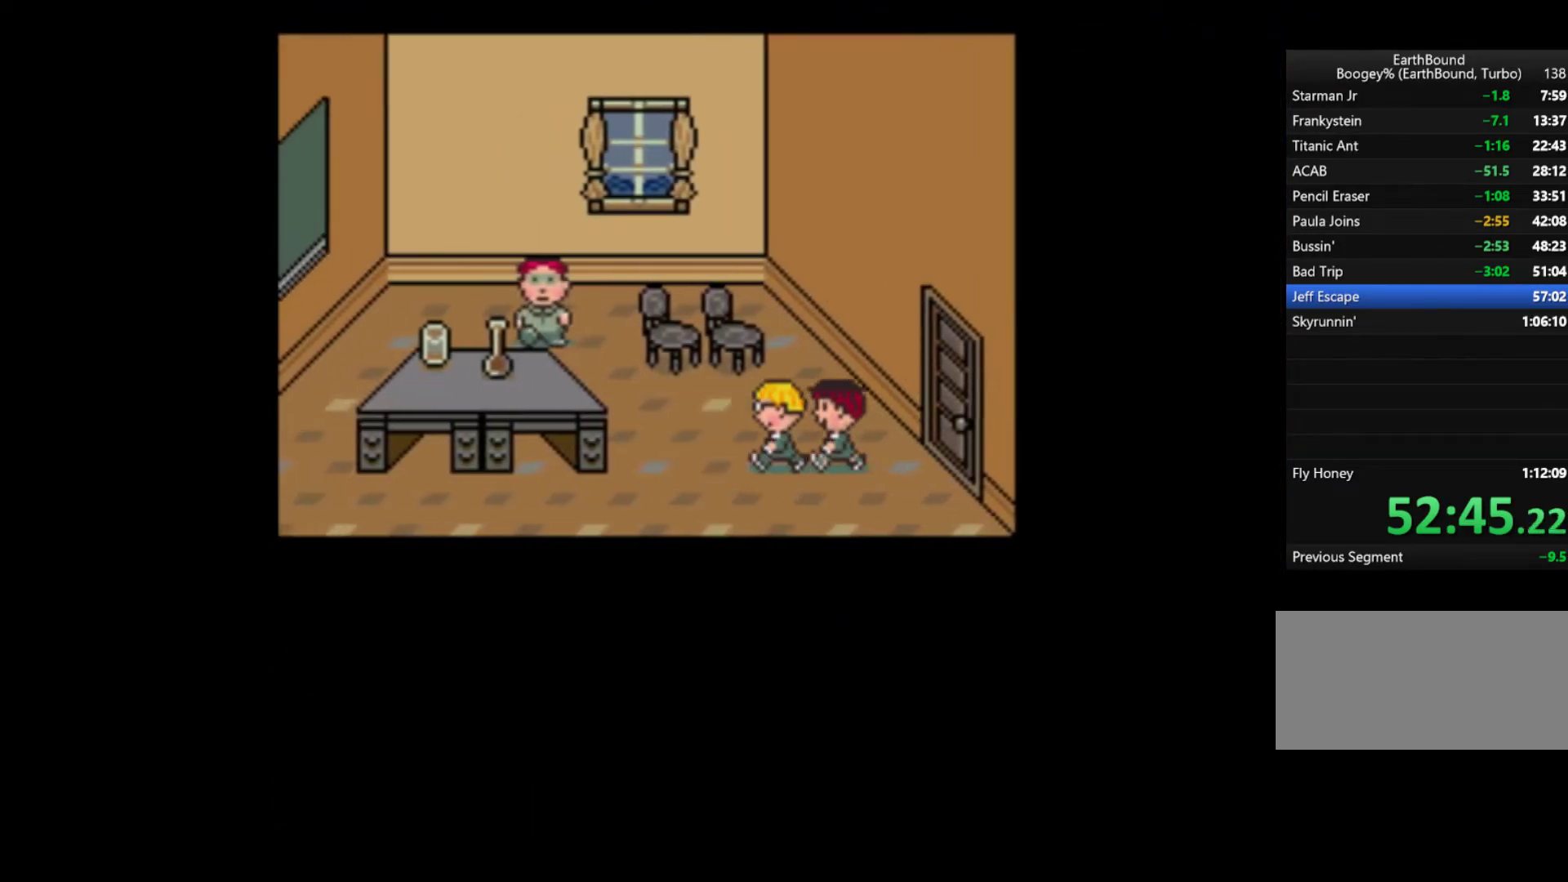
{"dt_ms": 500, "buttons": ["DPAD_LEFT"], "events": [[150, "DPAD_UP", "down"], [317, "DPAD_UP", "up"]]}
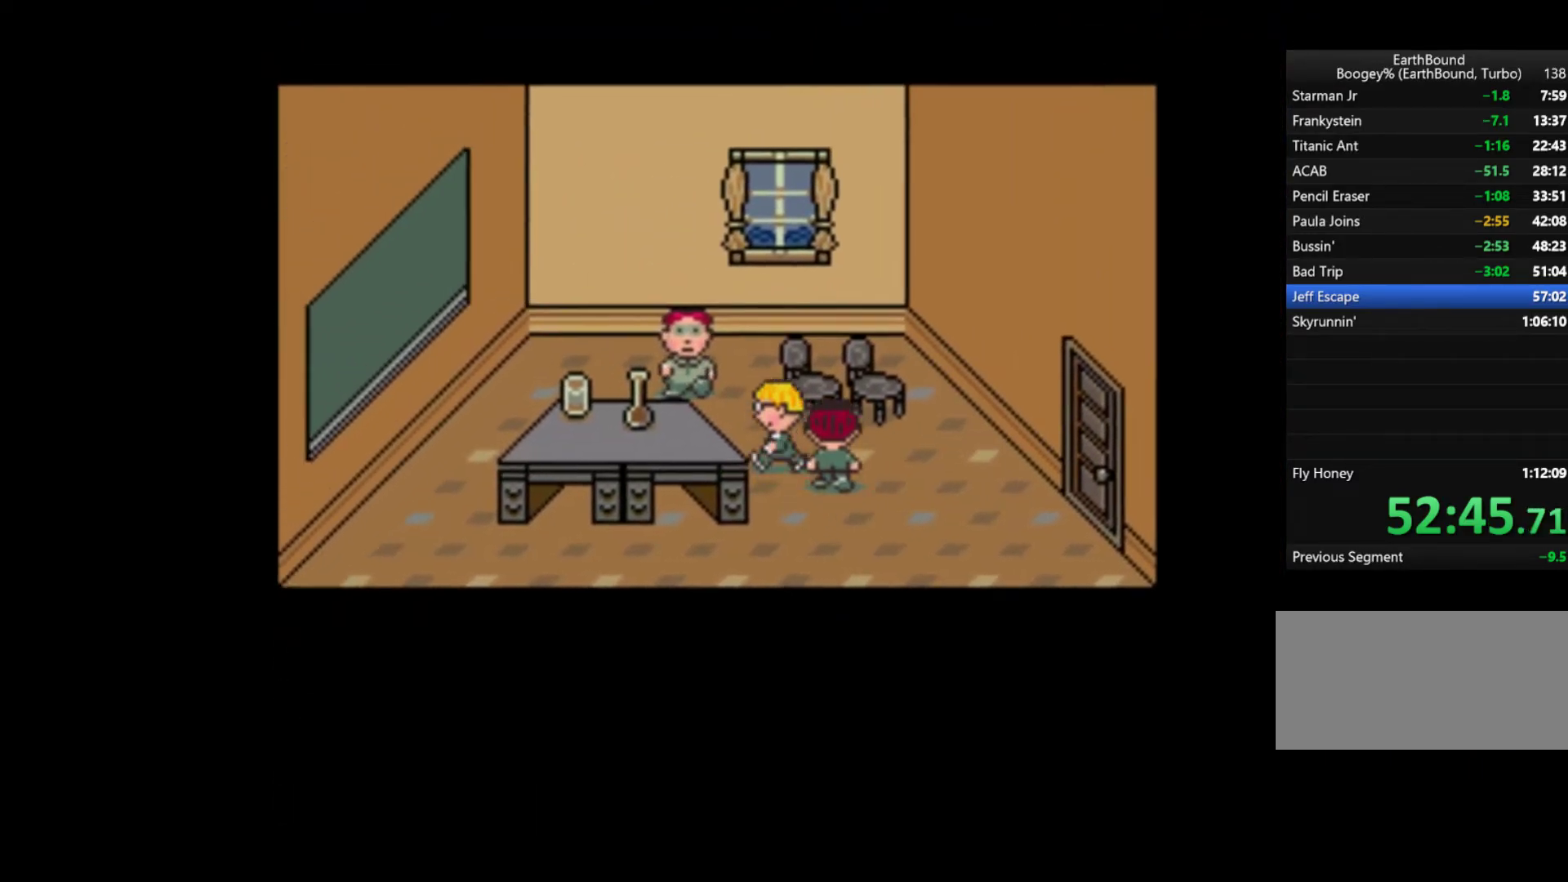
{"dt_ms": 500, "buttons": [], "events": [[283, "DPAD_LEFT", "up"]]}
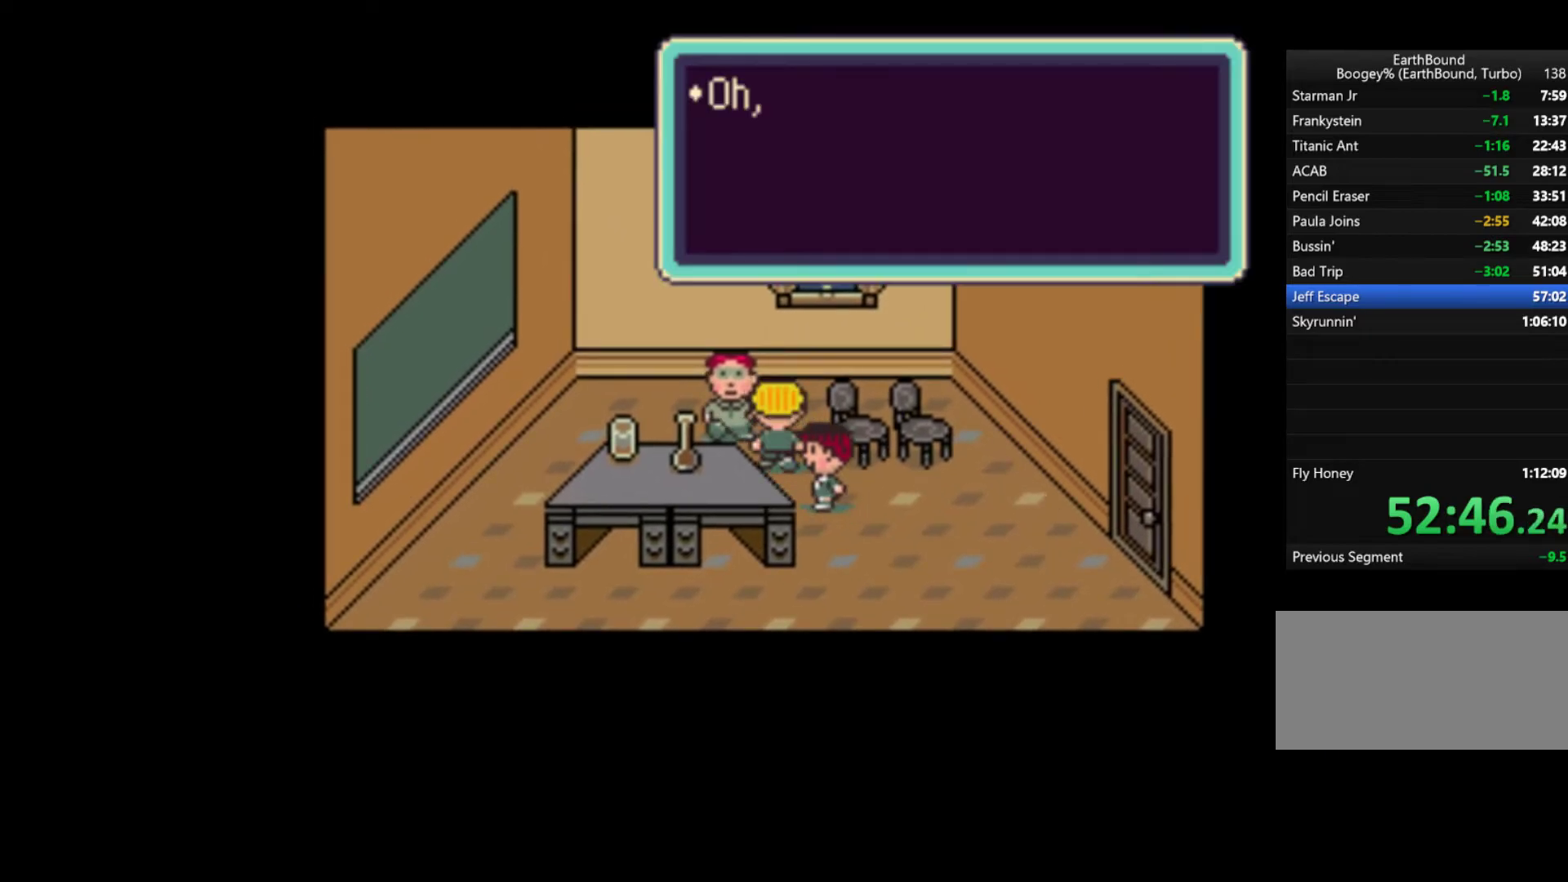
{"dt_ms": 500, "buttons": ["A", "START"]}
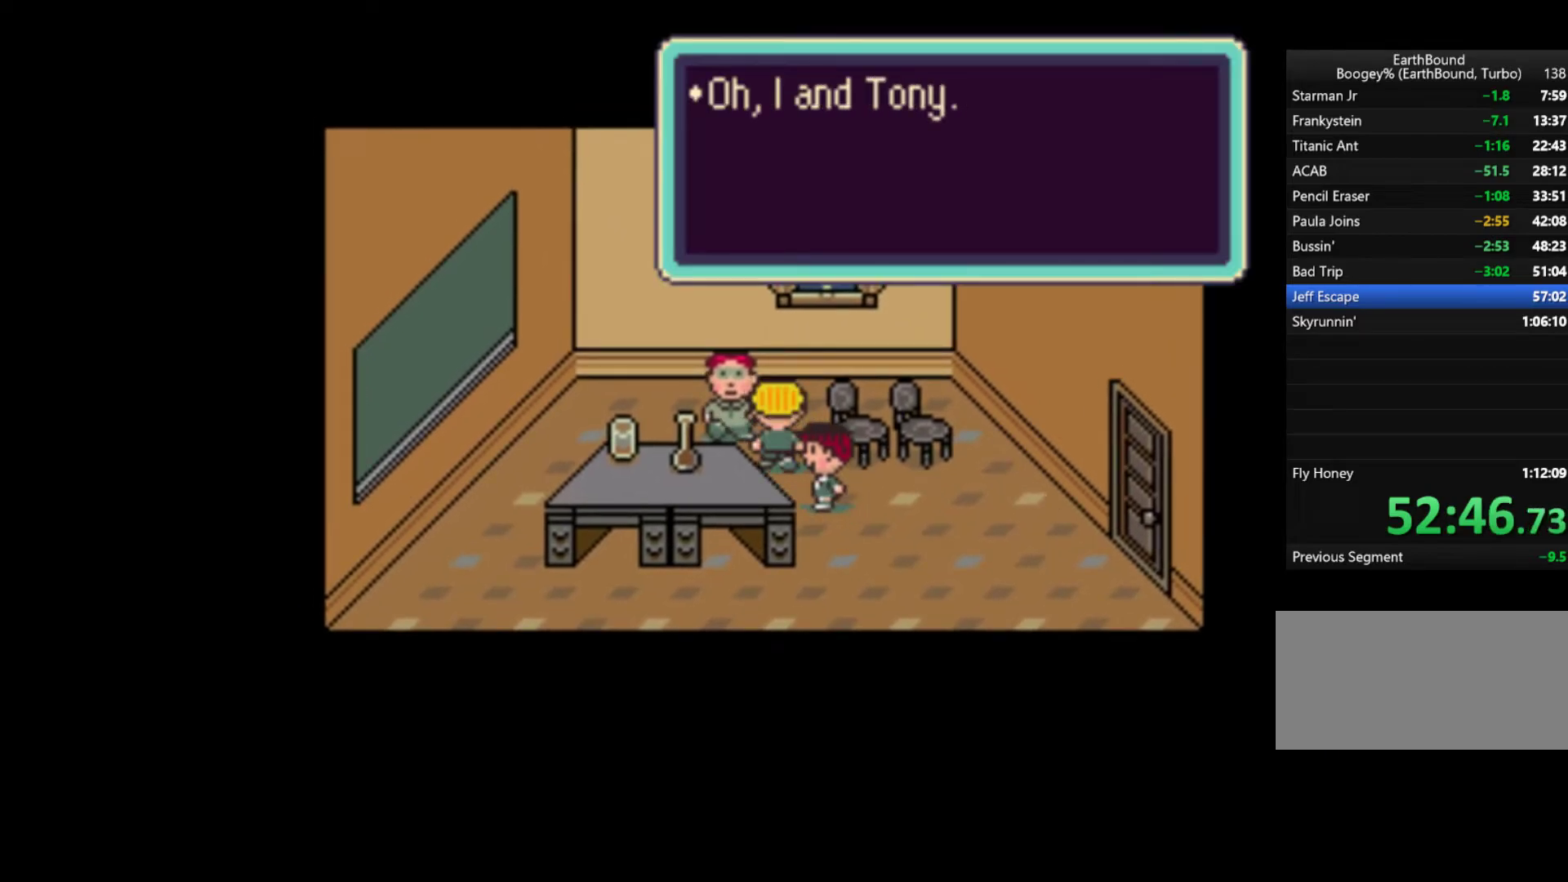
{"dt_ms": 500, "buttons": ["A"], "events": [[50, "A", "up"], [83, "A", "down"], [117, "START", "up"], [150, "A", "up"], [150, "START", "down"], [183, "A", "down"], [217, "START", "up"], [250, "A", "up"], [250, "START", "down"], [283, "A", "down"], [317, "START", "up"], [350, "A", "up"], [350, "START", "down"], [383, "A", "down"], [417, "A", "up"], [483, "A", "down"], [483, "START", "up"]]}
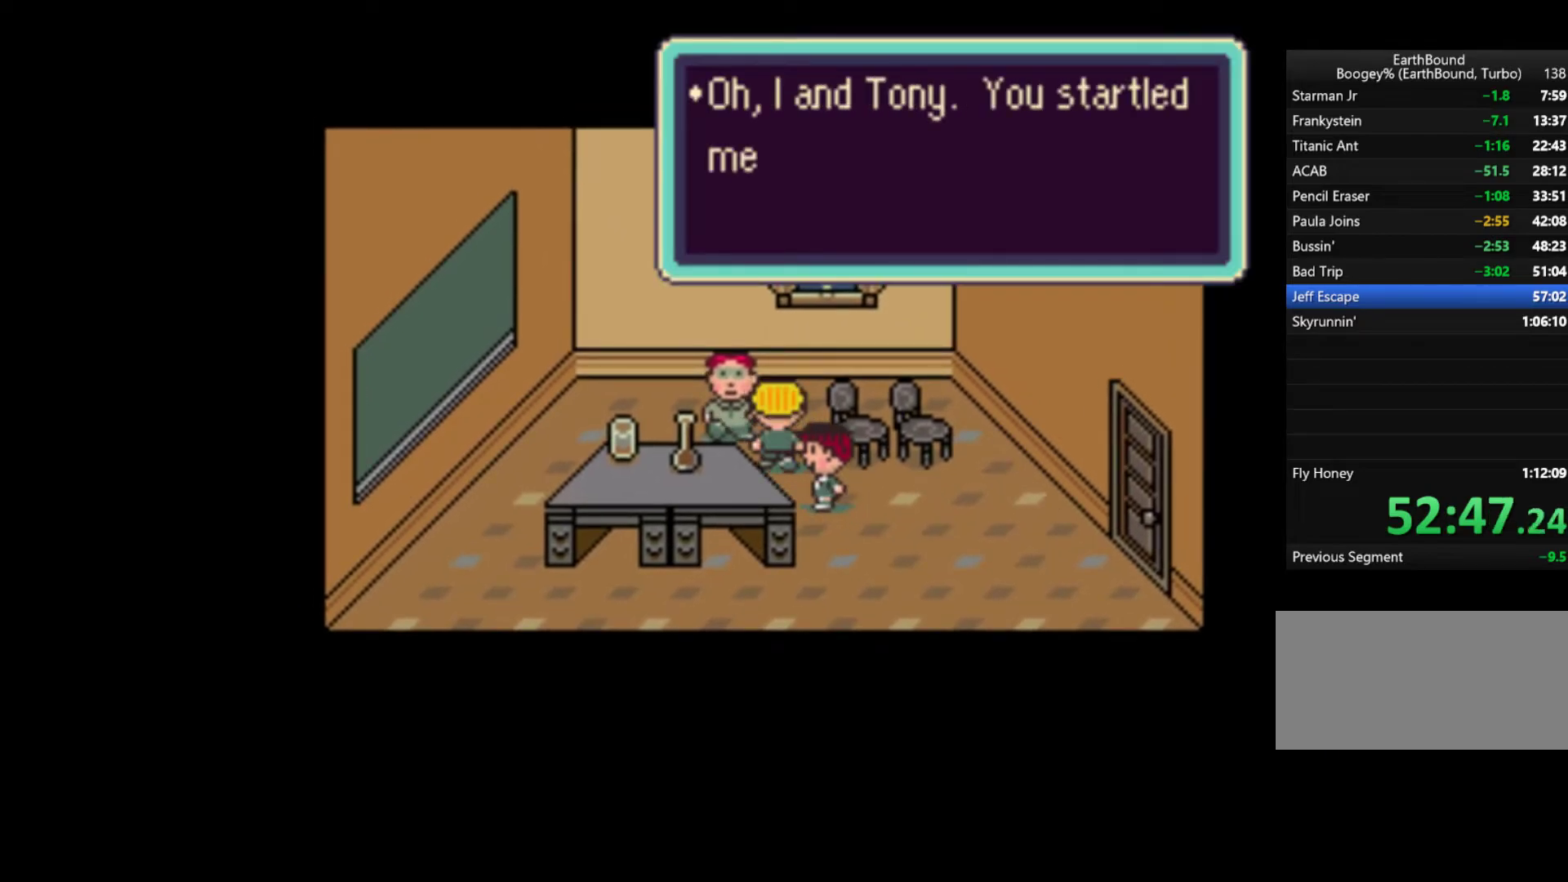
{"dt_ms": 500, "buttons": ["START"], "events": [[17, "START", "down"], [50, "A", "up"], [83, "A", "down"], [83, "START", "up"], [150, "A", "up"], [150, "START", "down"], [183, "A", "down"], [183, "START", "up"], [217, "A", "up"], [267, "START", "down"], [283, "A", "down"], [317, "START", "up"], [350, "A", "up"], [383, "START", "down"], [417, "A", "down"], [417, "START", "up"], [450, "A", "up"], [483, "START", "down"]]}